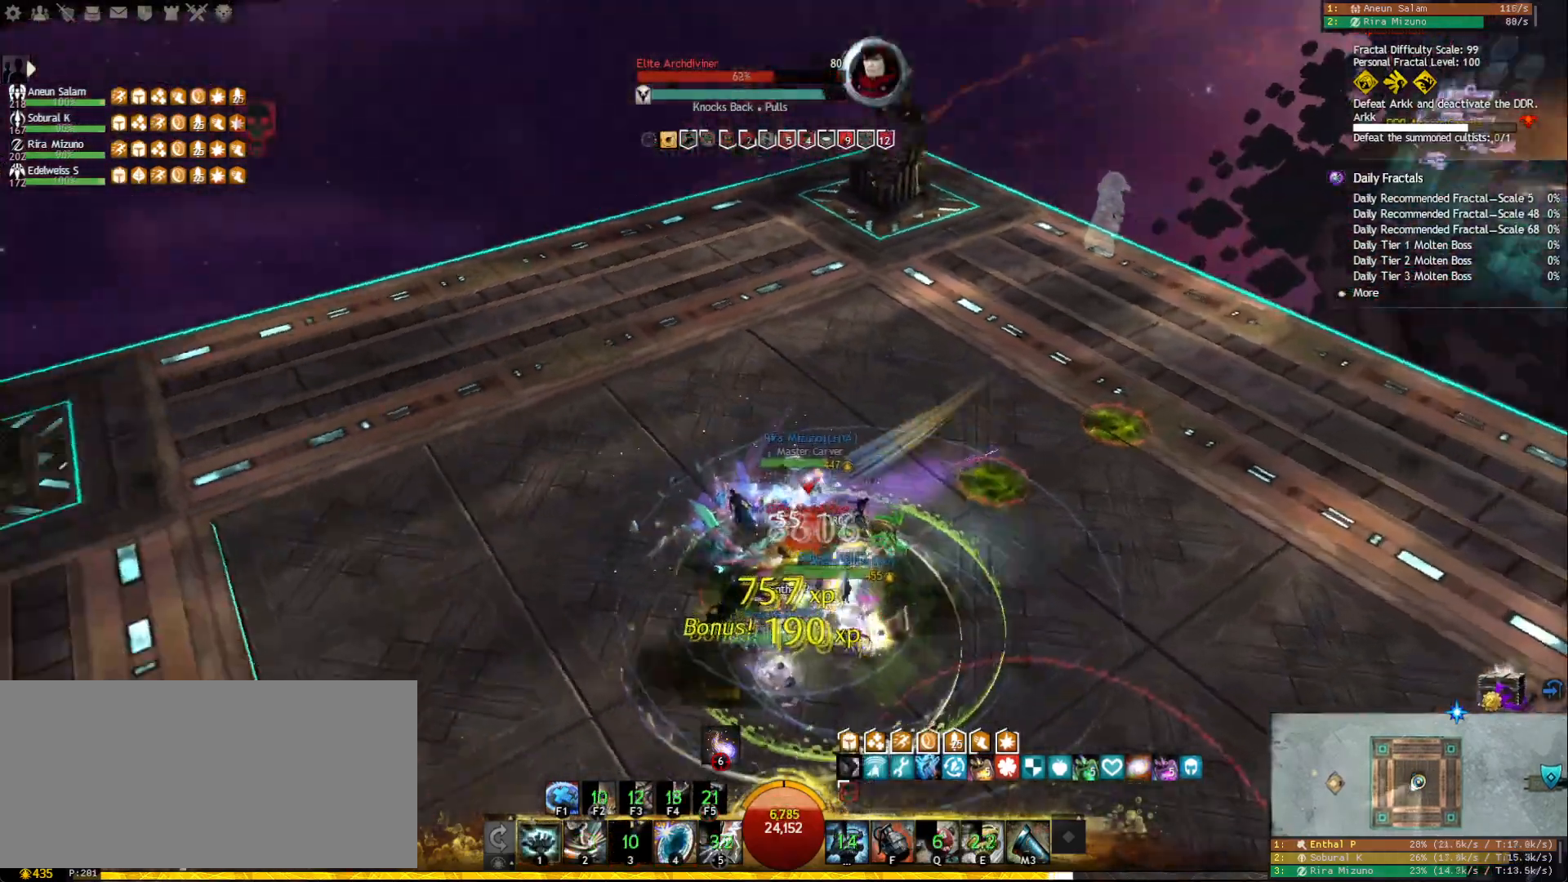
Gameplay with keyboard and mouse; each line is a JSON object with the keys and mouse buttons held at the frame after it. "events" lists presses ("down") and releases ("up") of "1", "2", "3", "4", "5", "a", "ctrl", "d", "e", "escape", "f", "f1", "f2", "f3", "f4", "f5", "q", "r", "s", "shift", "space", "tab", "tilde", "w", "mouse_left", "mouse_wheel", "mouse_right", "mouse_mb4" and "mouse_mb5" between this image and that frame as [ms after this image, input, new state], when the widget could be followed in between. "mouse_left", "mouse_wheel", "mouse_right", "mouse_mb4", "mouse_mb5" = the "left", "wheel", "right", "mb4", "mb5" buttons of the "mouse" list. No other keys are recorded. "wheel" means that the mouse wheel is clicked or scrolled. Mouse movement is not recorded.
{"keys": ["d"], "mouse": ["right"], "events": [[67, "2", "down"], [150, "2", "up"], [183, "2", "down"], [300, "2", "up"]]}
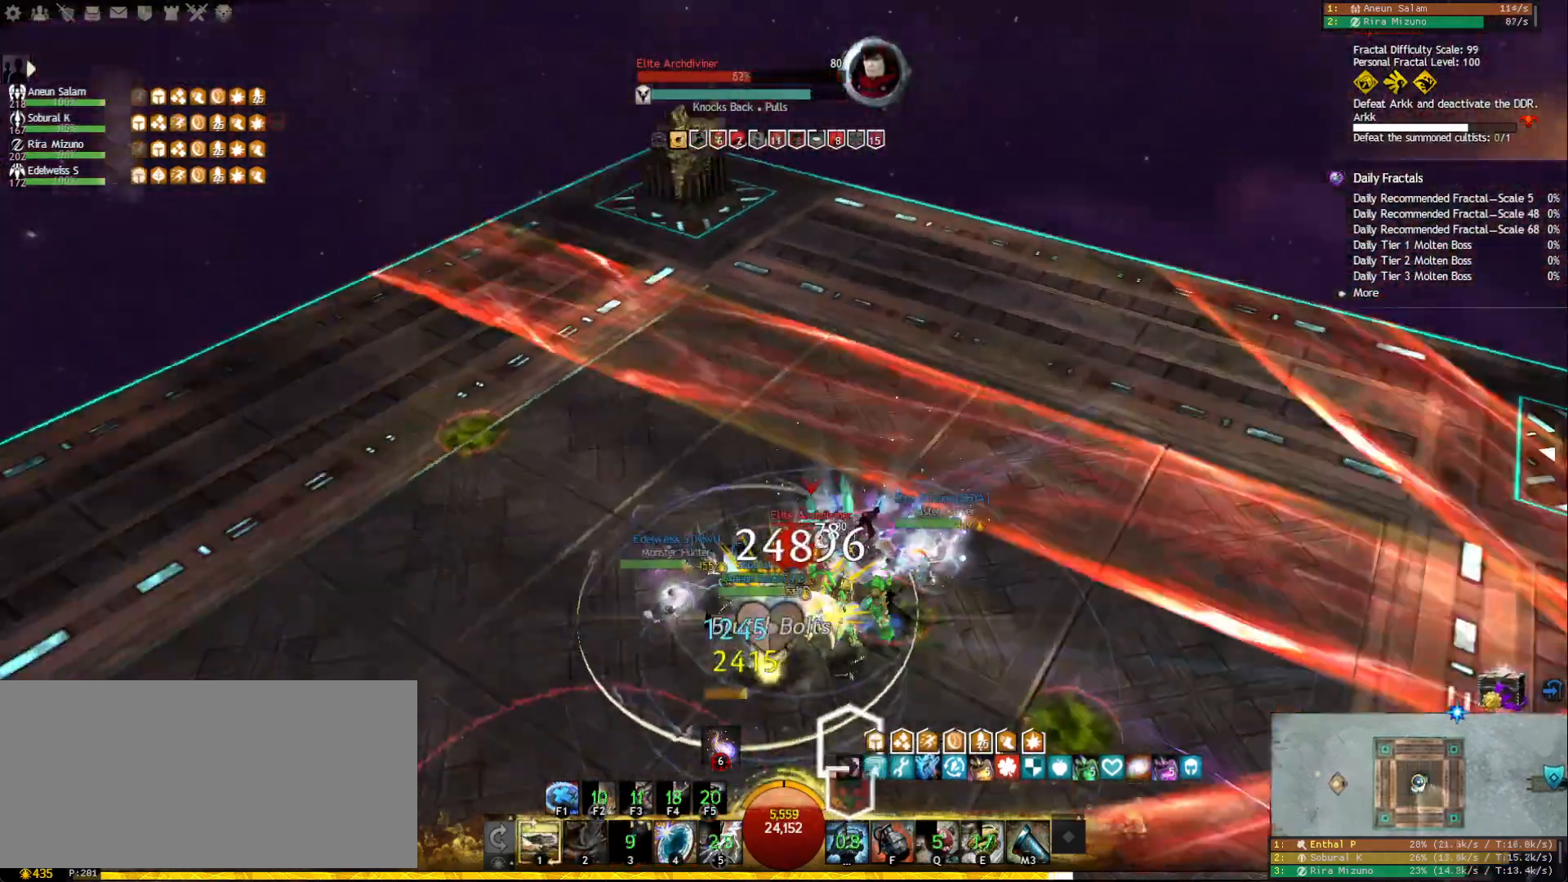
{"keys": ["s"], "mouse": [], "events": [[67, "mouse_right", "up"], [83, "d", "up"], [100, "a", "down"], [250, "f", "down"], [267, "a", "up"], [267, "s", "down"], [333, "s", "up"], [417, "s", "down"], [433, "f", "up"]]}
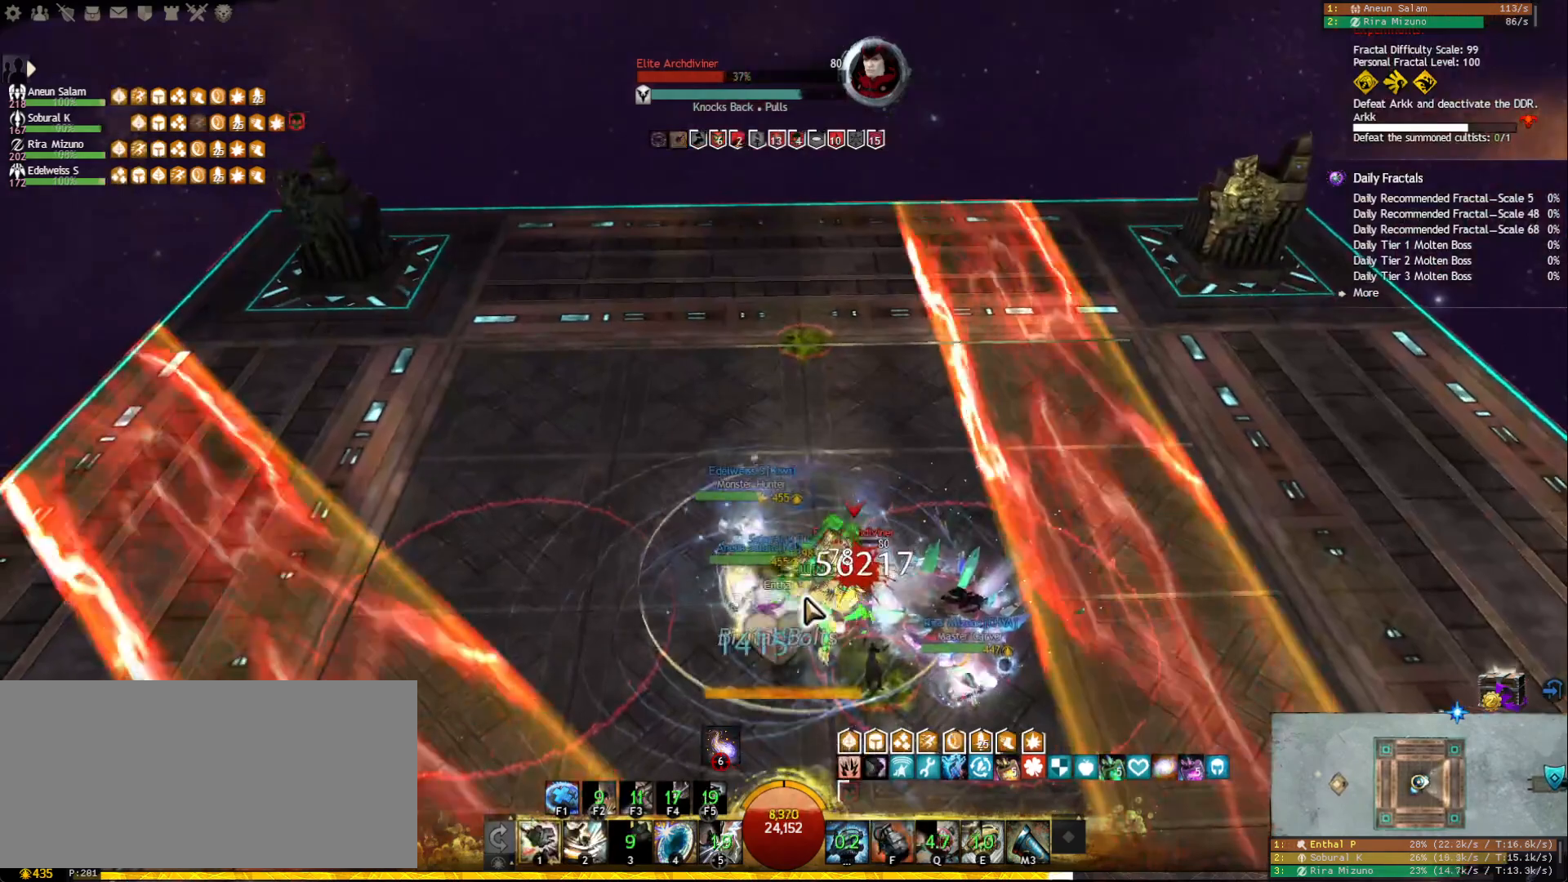
{"keys": ["s"], "mouse": [], "events": [[67, "mouse_right", "down"], [150, "mouse_right", "up"], [283, "2", "down"], [367, "2", "up"], [417, "2", "down"], [500, "2", "up"]]}
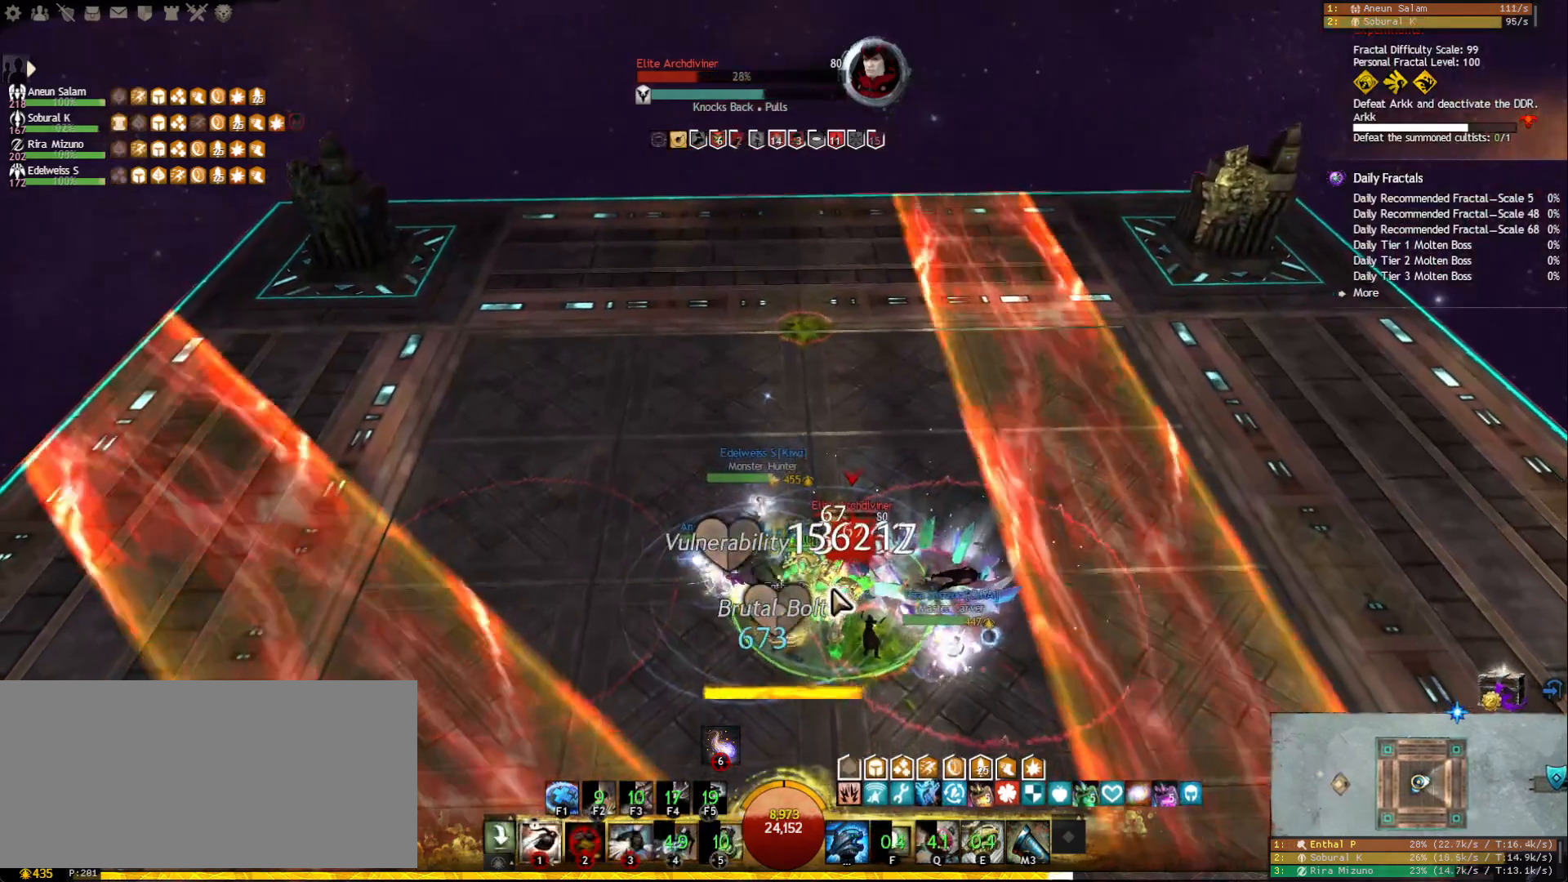
{"keys": ["s"], "mouse": [], "events": [[50, "mouse_right", "down"], [133, "mouse_right", "up"], [233, "mouse_right", "down"], [333, "mouse_right", "up"], [383, "tilde", "down"], [467, "tilde", "up"]]}
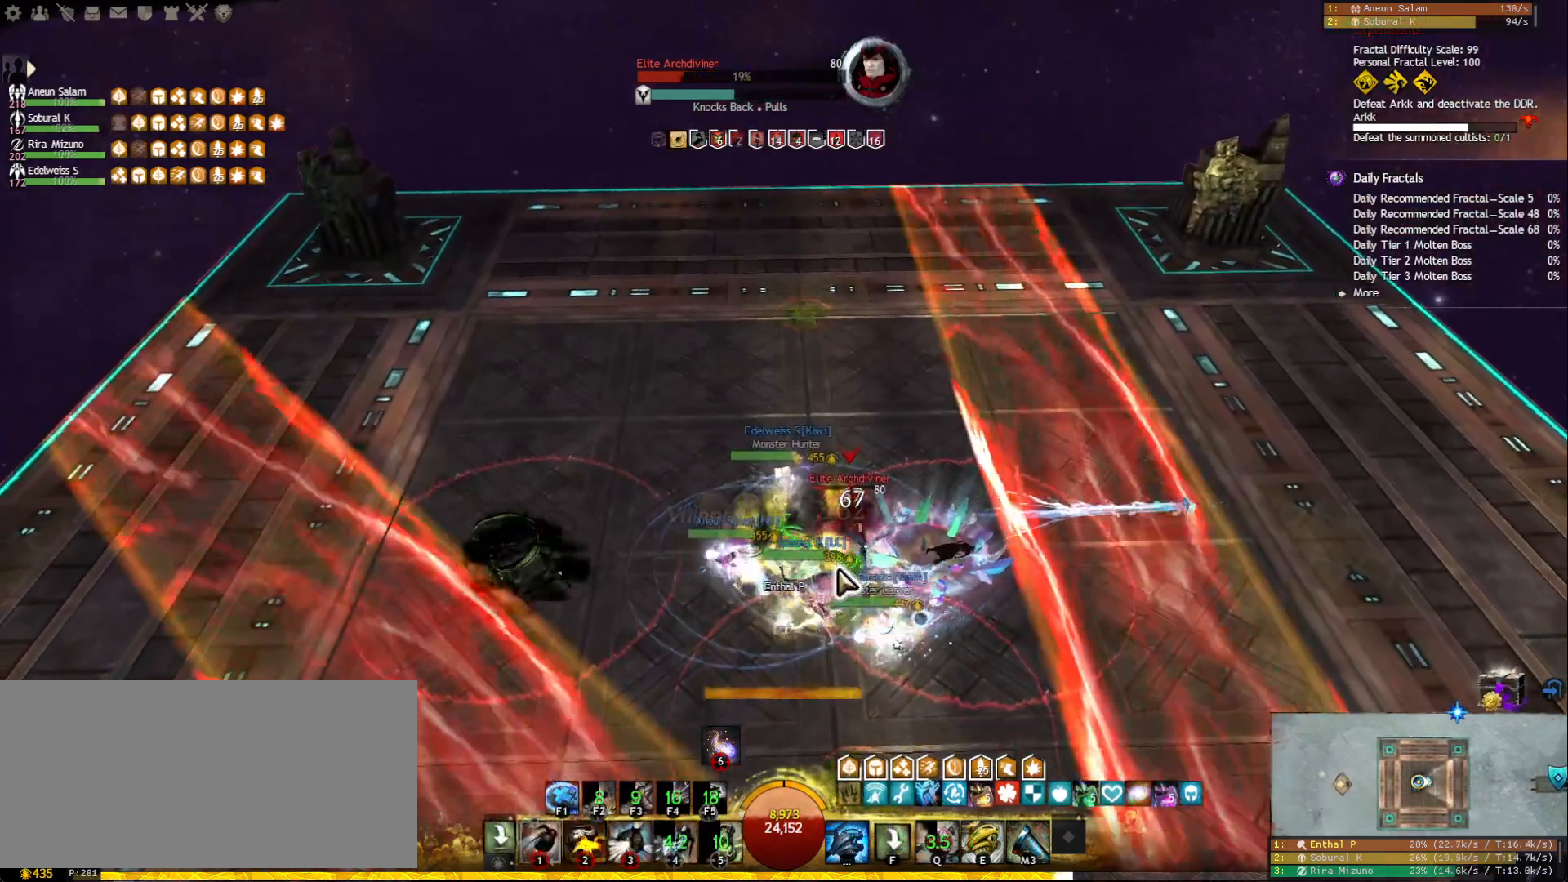
{"keys": ["s"], "mouse": ["right"], "events": [[50, "mouse_right", "down"], [150, "mouse_right", "up"], [283, "1", "down"], [367, "1", "up"], [433, "mouse_right", "down"]]}
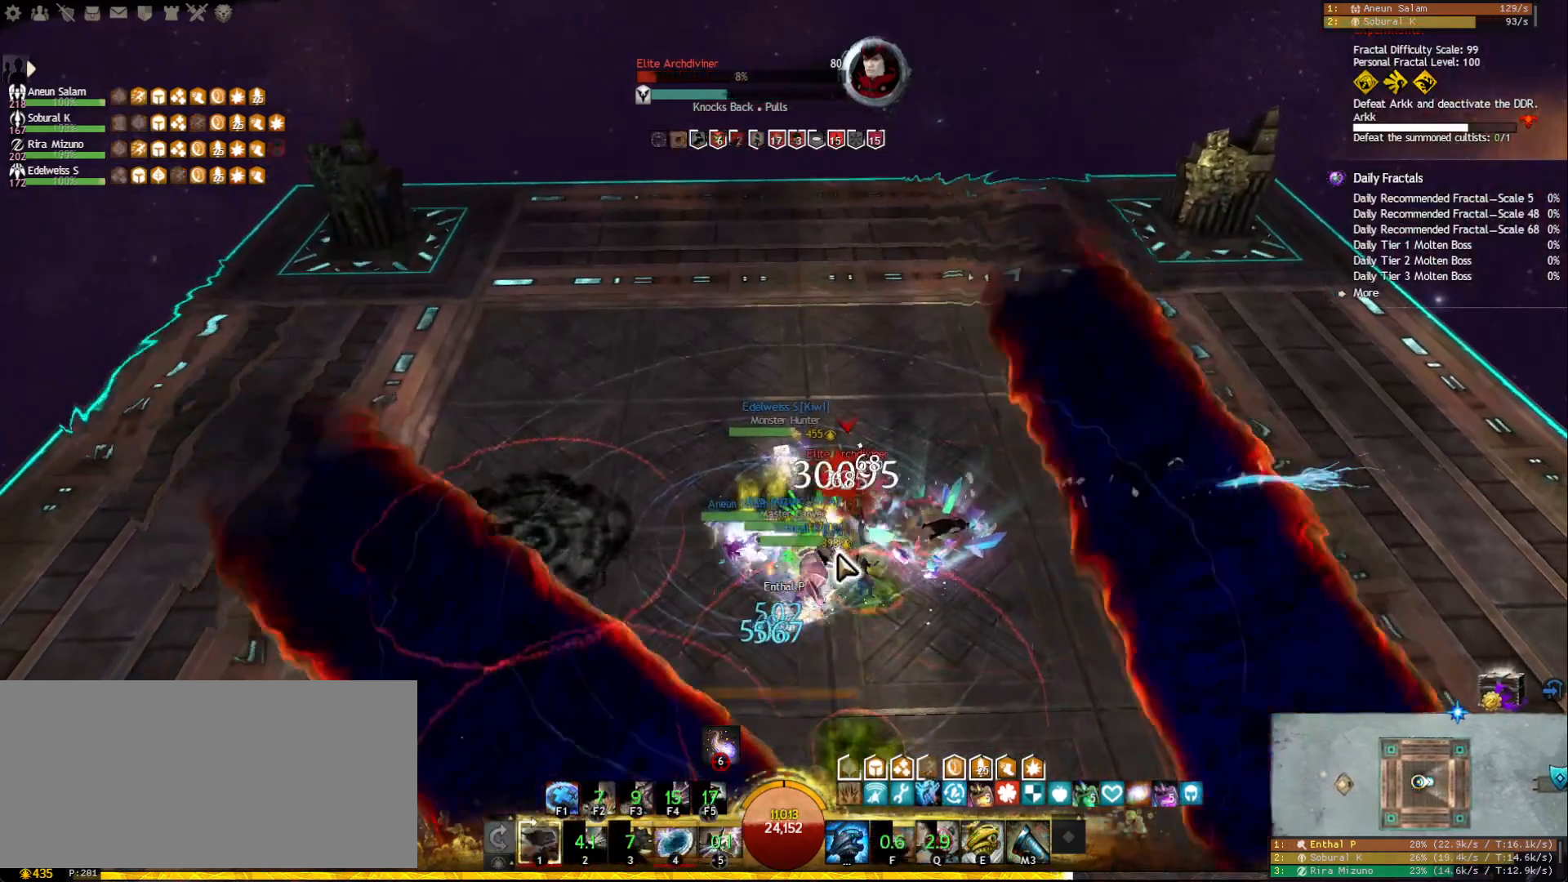
{"keys": ["1"], "mouse": [], "events": [[33, "mouse_left", "down"], [83, "s", "up"], [233, "1", "down"], [367, "1", "up"], [367, "mouse_right", "up"], [383, "mouse_left", "up"], [450, "1", "down"]]}
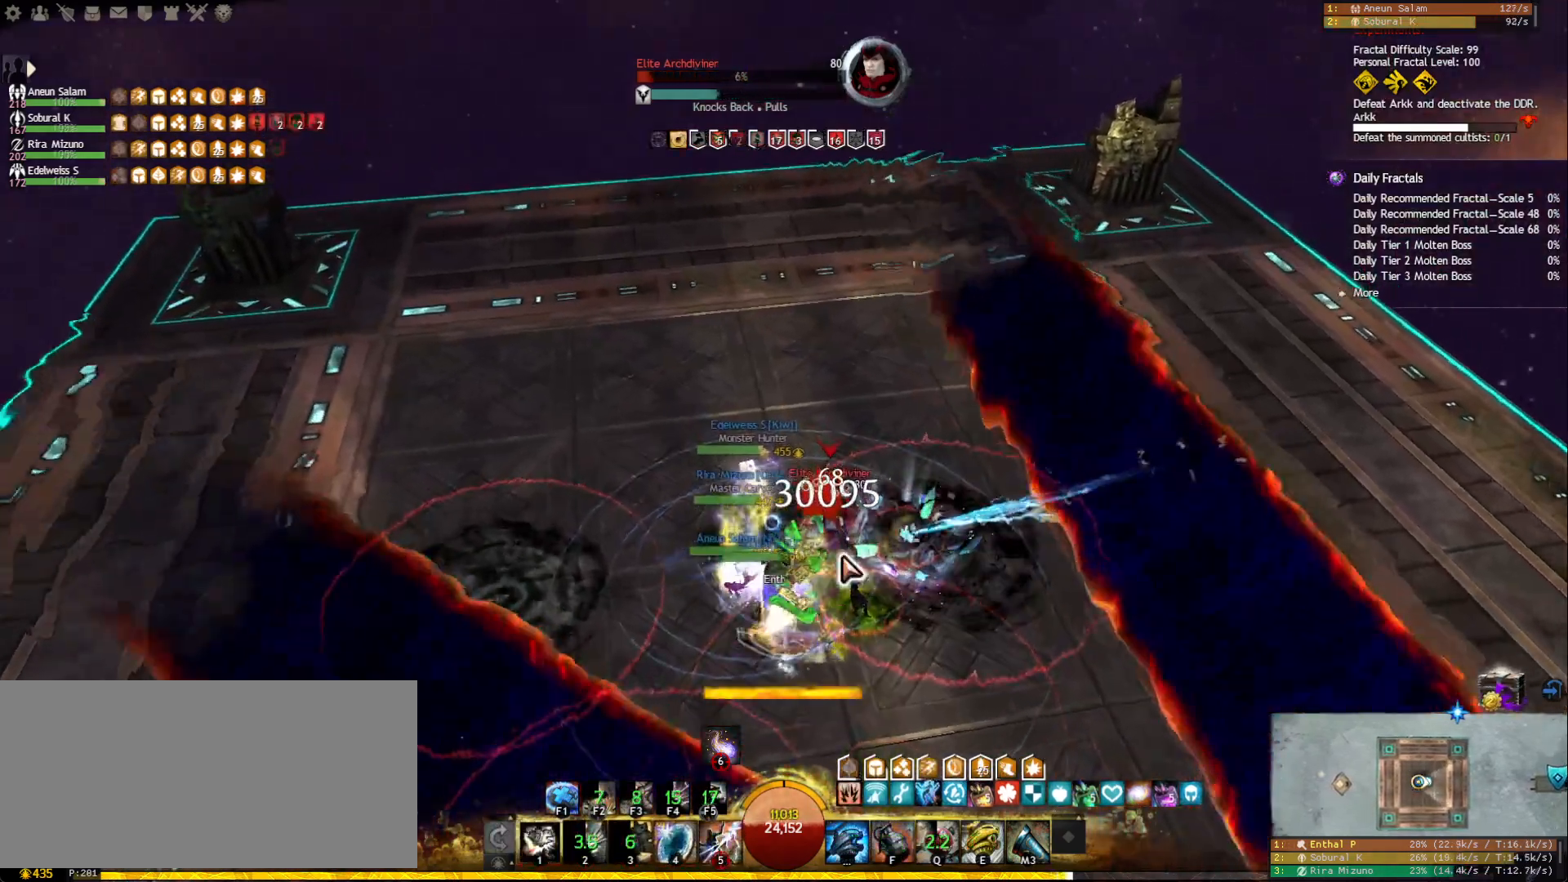
{"keys": ["1"], "mouse": ["right"], "events": [[433, "mouse_right", "down"]]}
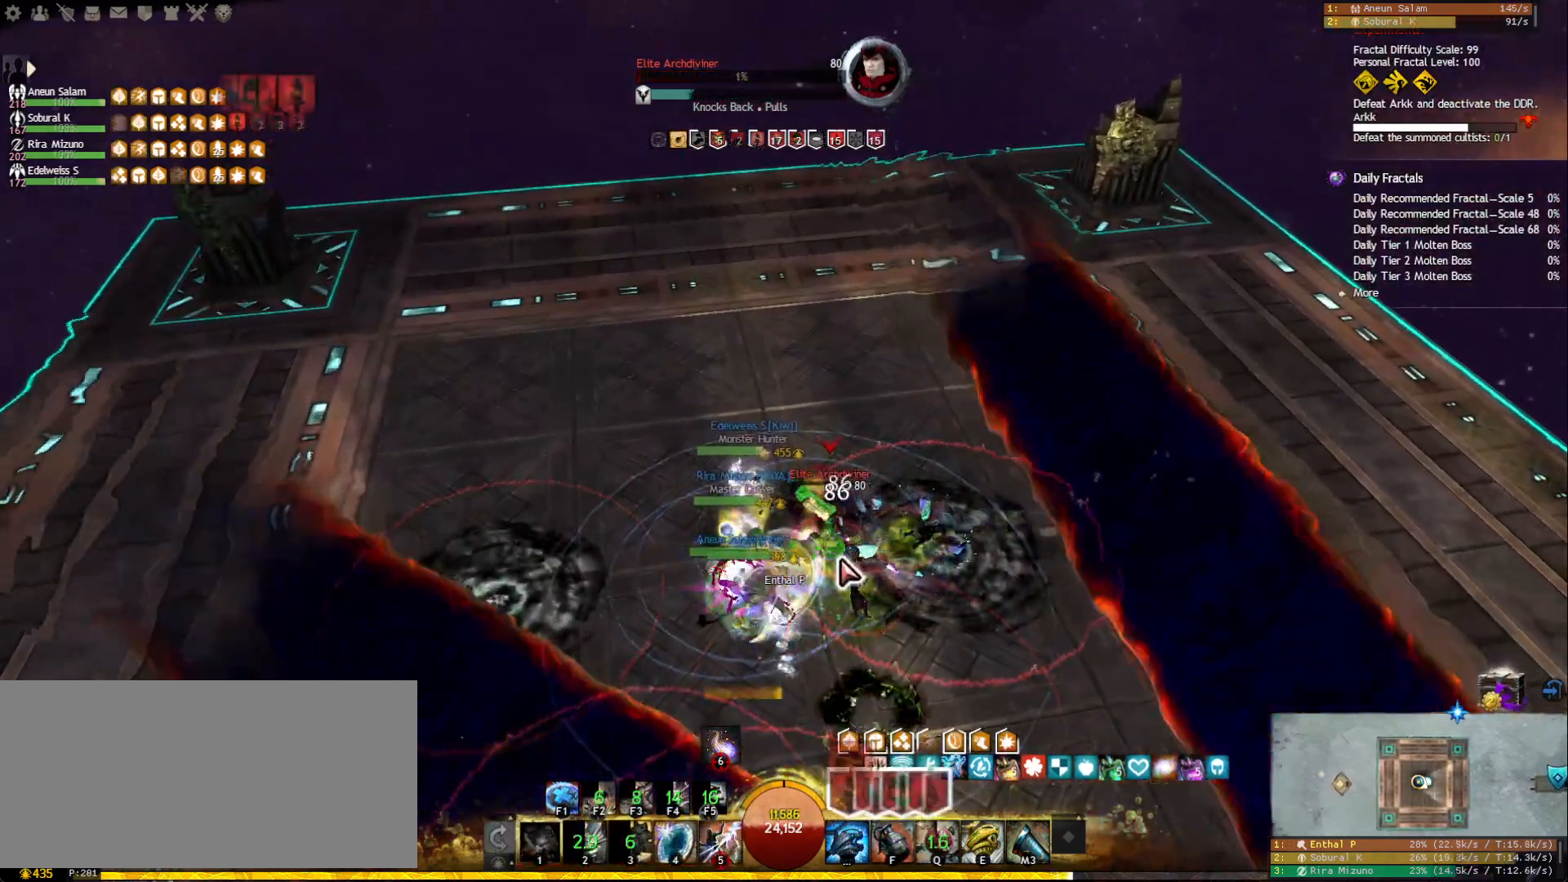
{"keys": ["a"], "mouse": [], "events": [[17, "1", "up"], [67, "mouse_left", "down"], [183, "mouse_left", "up"], [217, "mouse_right", "up"], [250, "a", "down"]]}
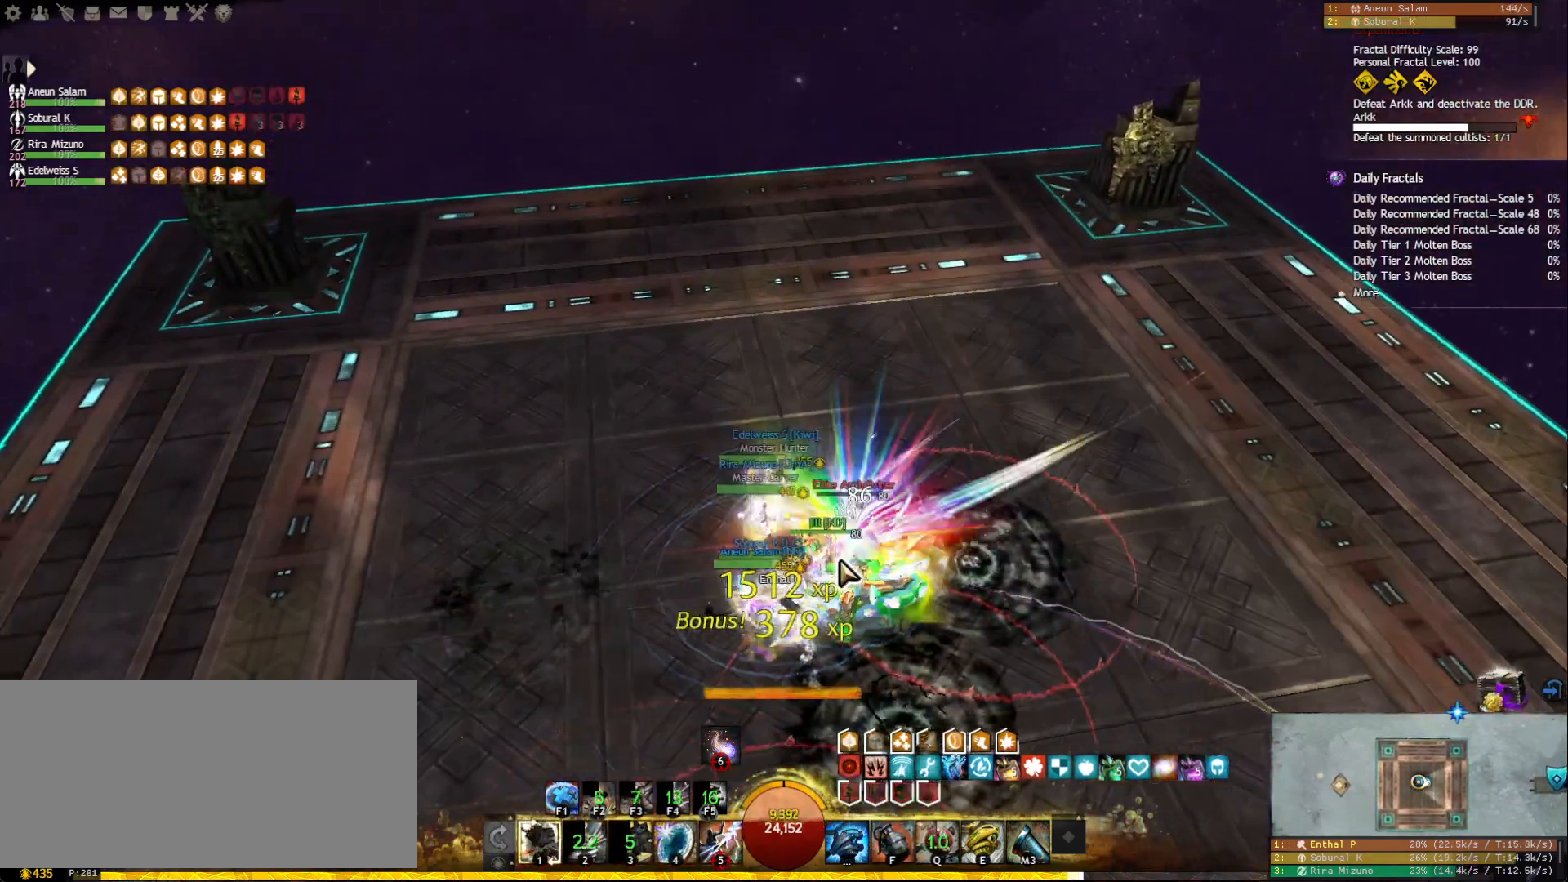
{"keys": ["a"], "mouse": ["right"], "events": [[33, "mouse_right", "down"], [167, "mouse_right", "up"], [450, "mouse_right", "down"]]}
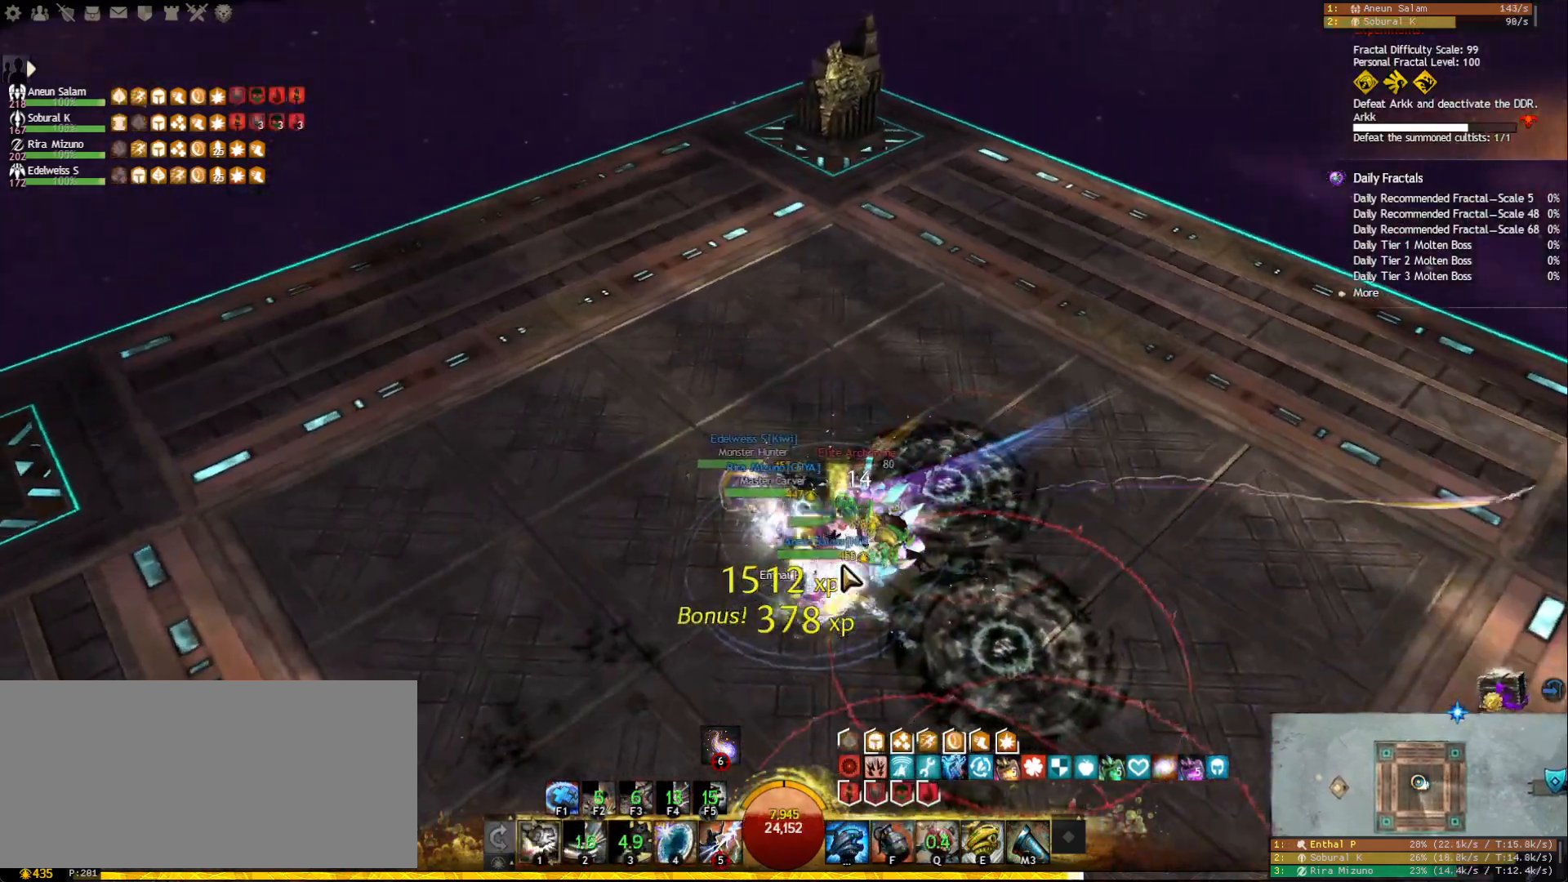
{"keys": [], "mouse": ["left", "right"], "events": [[83, "mouse_left", "down"], [100, "a", "up"], [400, "shift", "down"], [467, "shift", "up"]]}
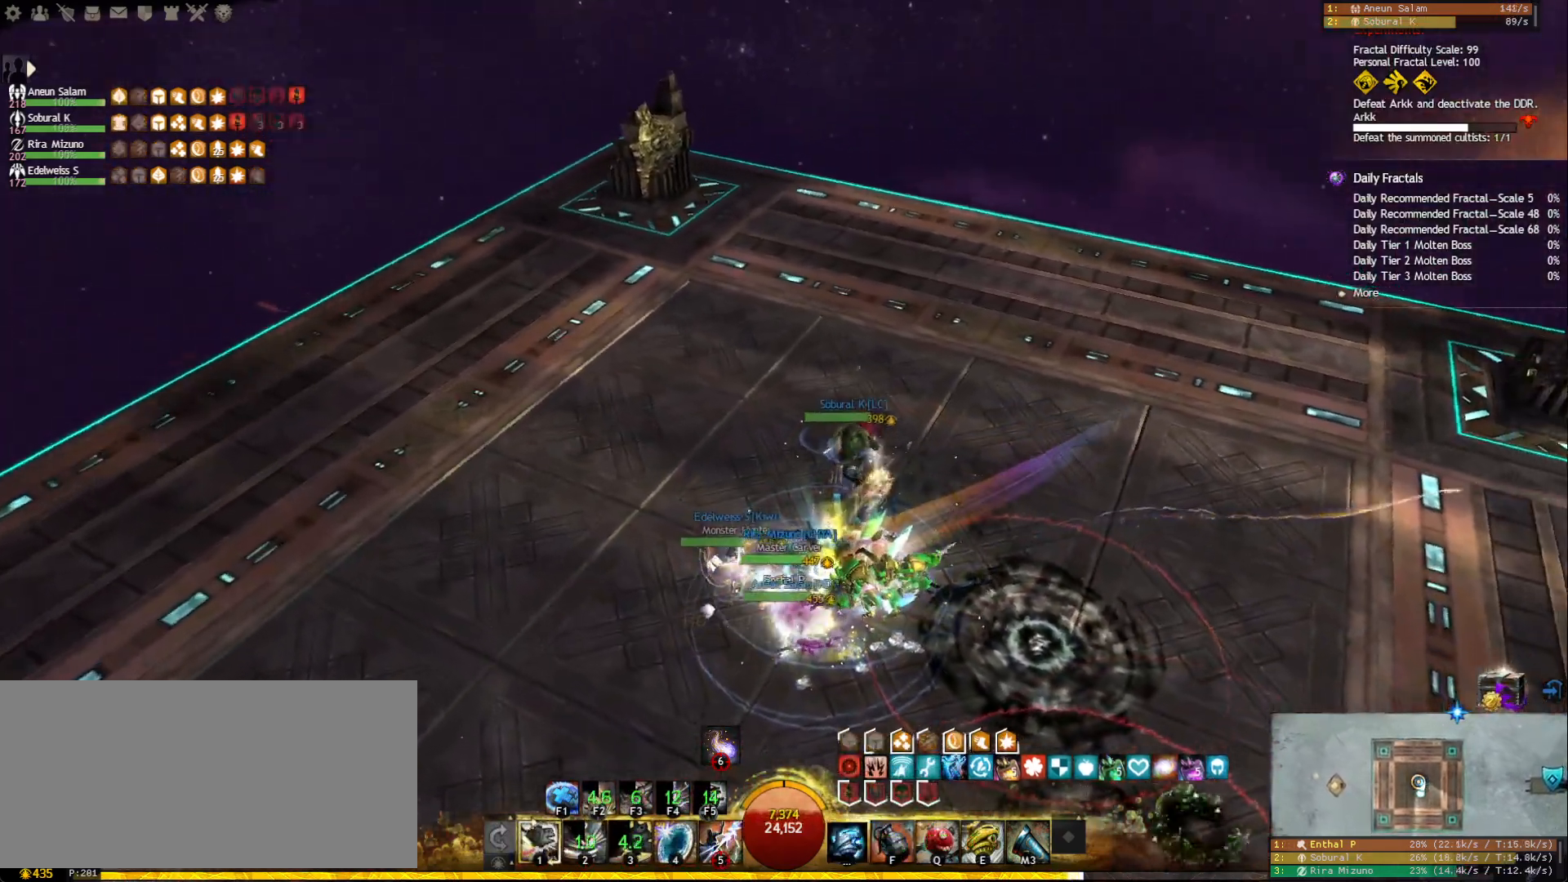
{"keys": ["e"], "mouse": [], "events": [[33, "shift", "down"], [50, "mouse_left", "up"], [50, "mouse_right", "up"], [150, "shift", "up"], [217, "mouse_right", "down"], [300, "e", "down"], [333, "mouse_right", "up"], [400, "e", "up"], [433, "e", "down"]]}
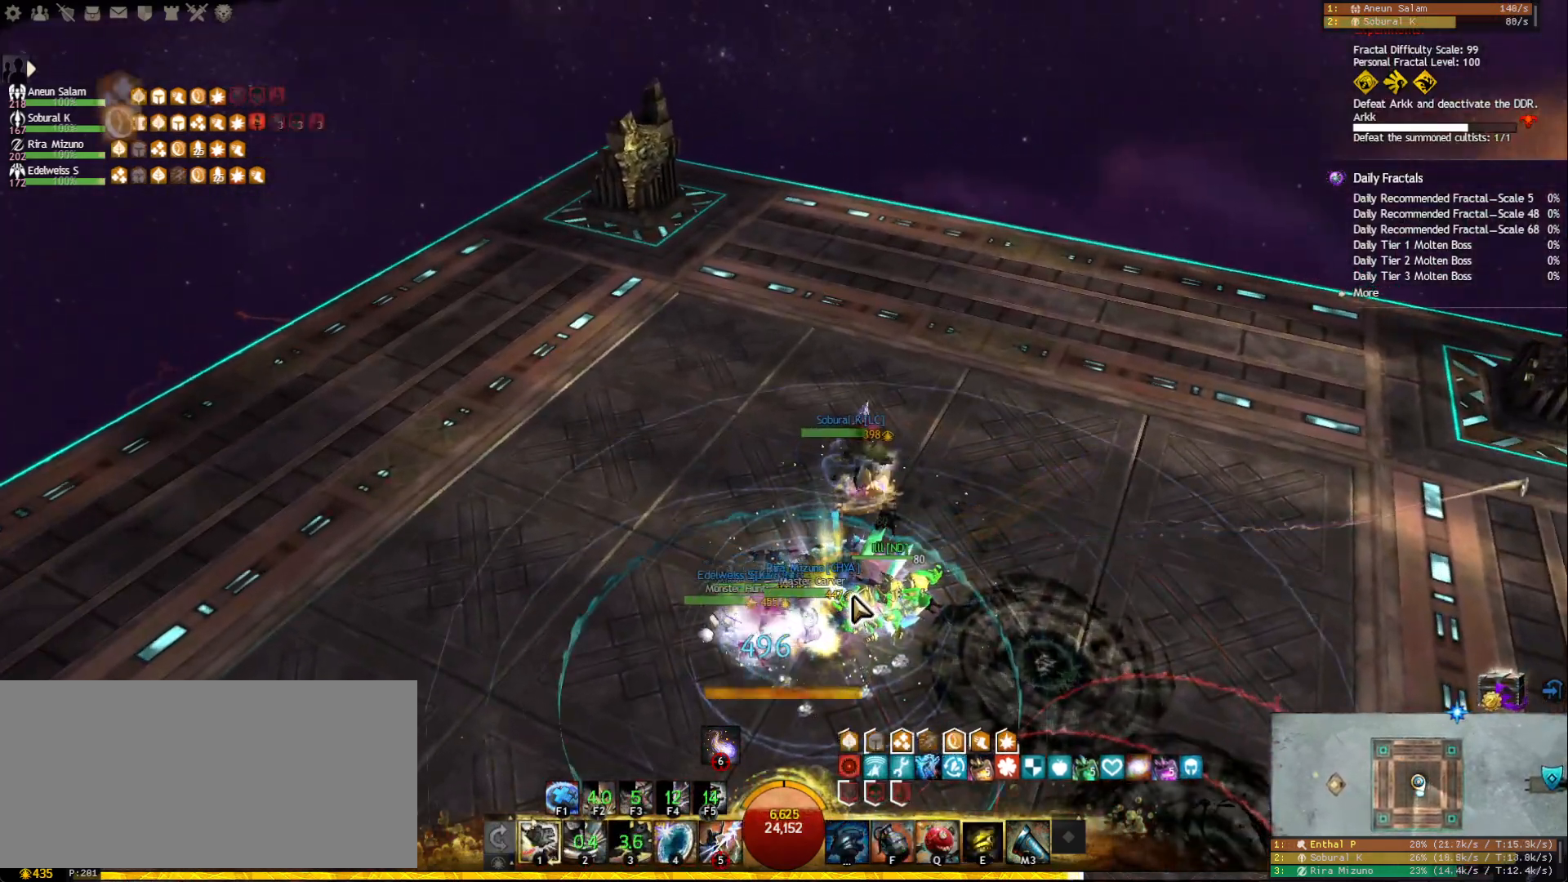
{"keys": ["q"], "mouse": [], "events": [[33, "e", "up"], [83, "e", "down"], [183, "e", "up"], [183, "mouse_right", "down"], [300, "mouse_right", "up"], [300, "q", "down"], [383, "q", "up"], [433, "q", "down"]]}
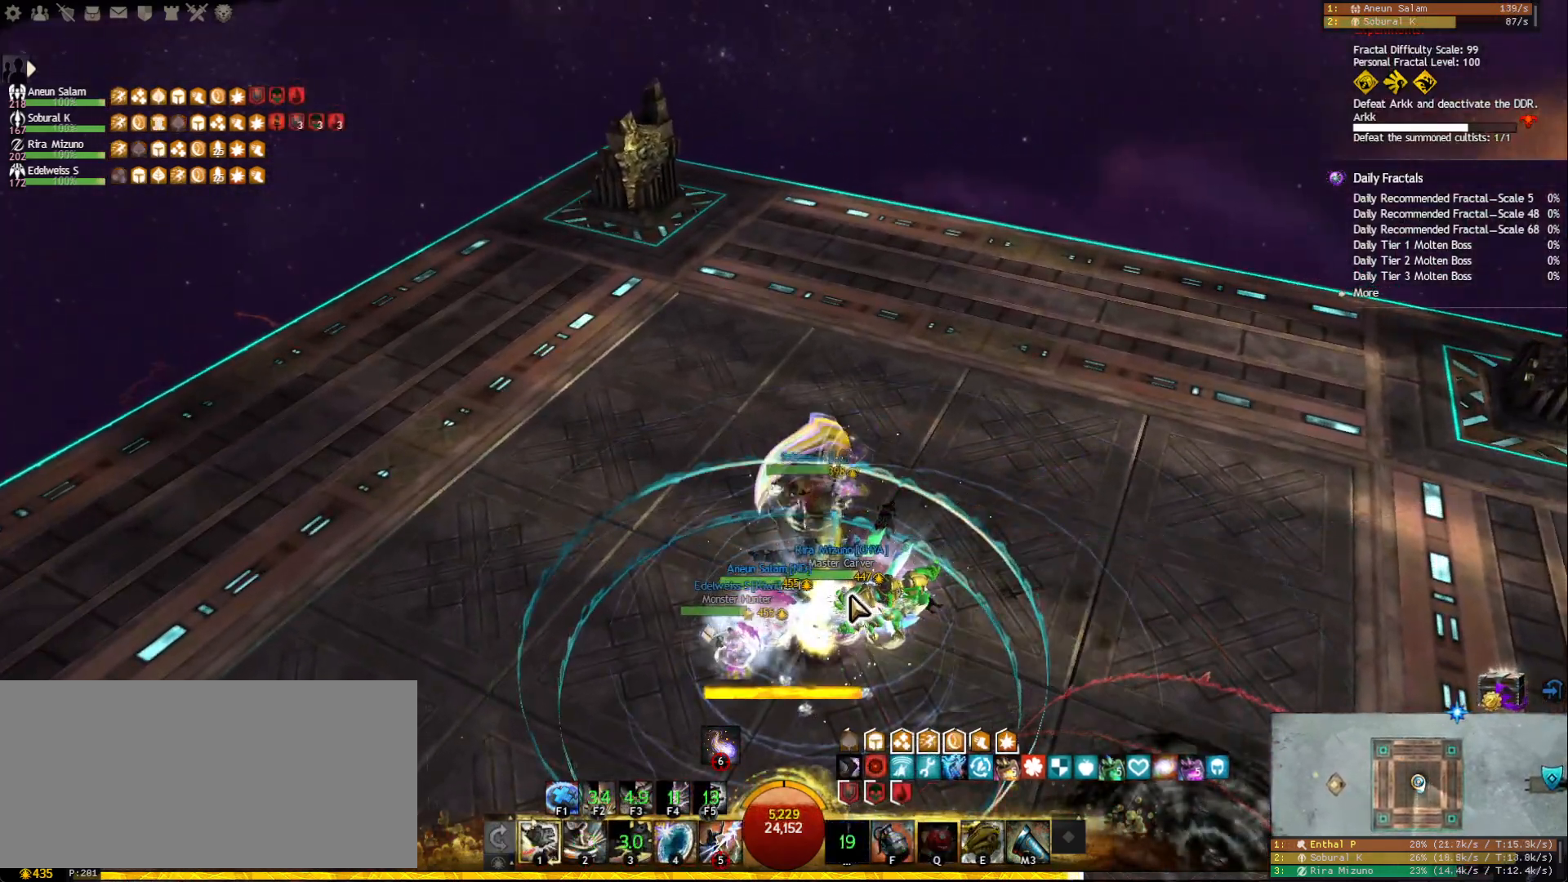
{"keys": ["tab"], "mouse": [], "events": [[17, "q", "up"], [100, "q", "down"], [233, "q", "up"], [250, "mouse_right", "down"], [333, "mouse_right", "up"], [400, "tab", "down"]]}
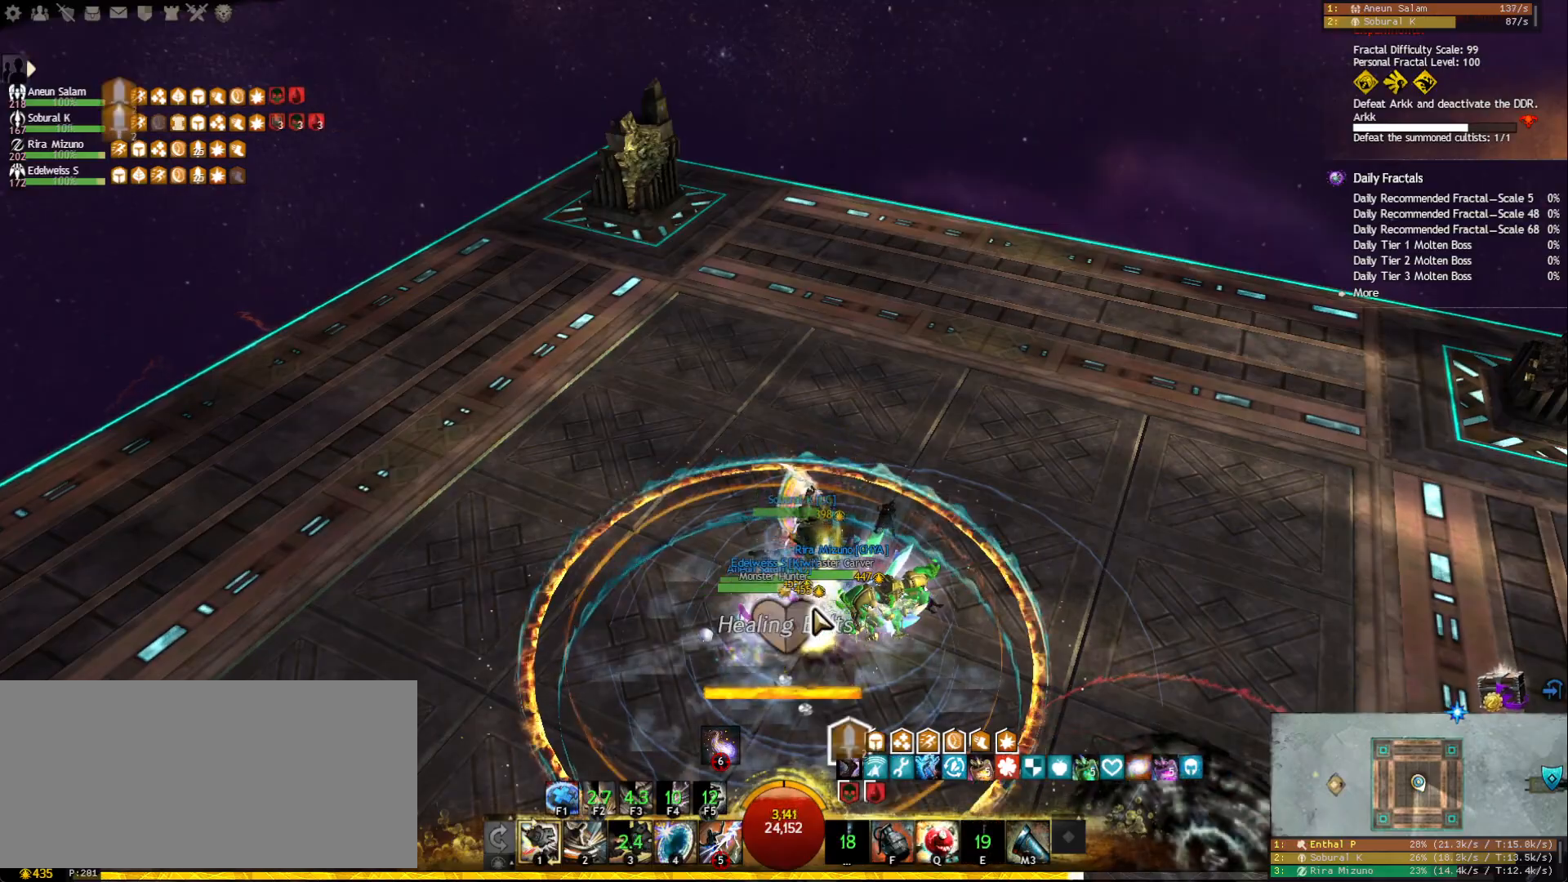
{"keys": ["tab"], "mouse": [], "events": [[17, "mouse_right", "down"], [67, "tab", "up"], [100, "5", "down"], [117, "mouse_right", "up"], [283, "mouse_right", "down"], [300, "5", "up"], [383, "mouse_right", "up"], [400, "tab", "down"]]}
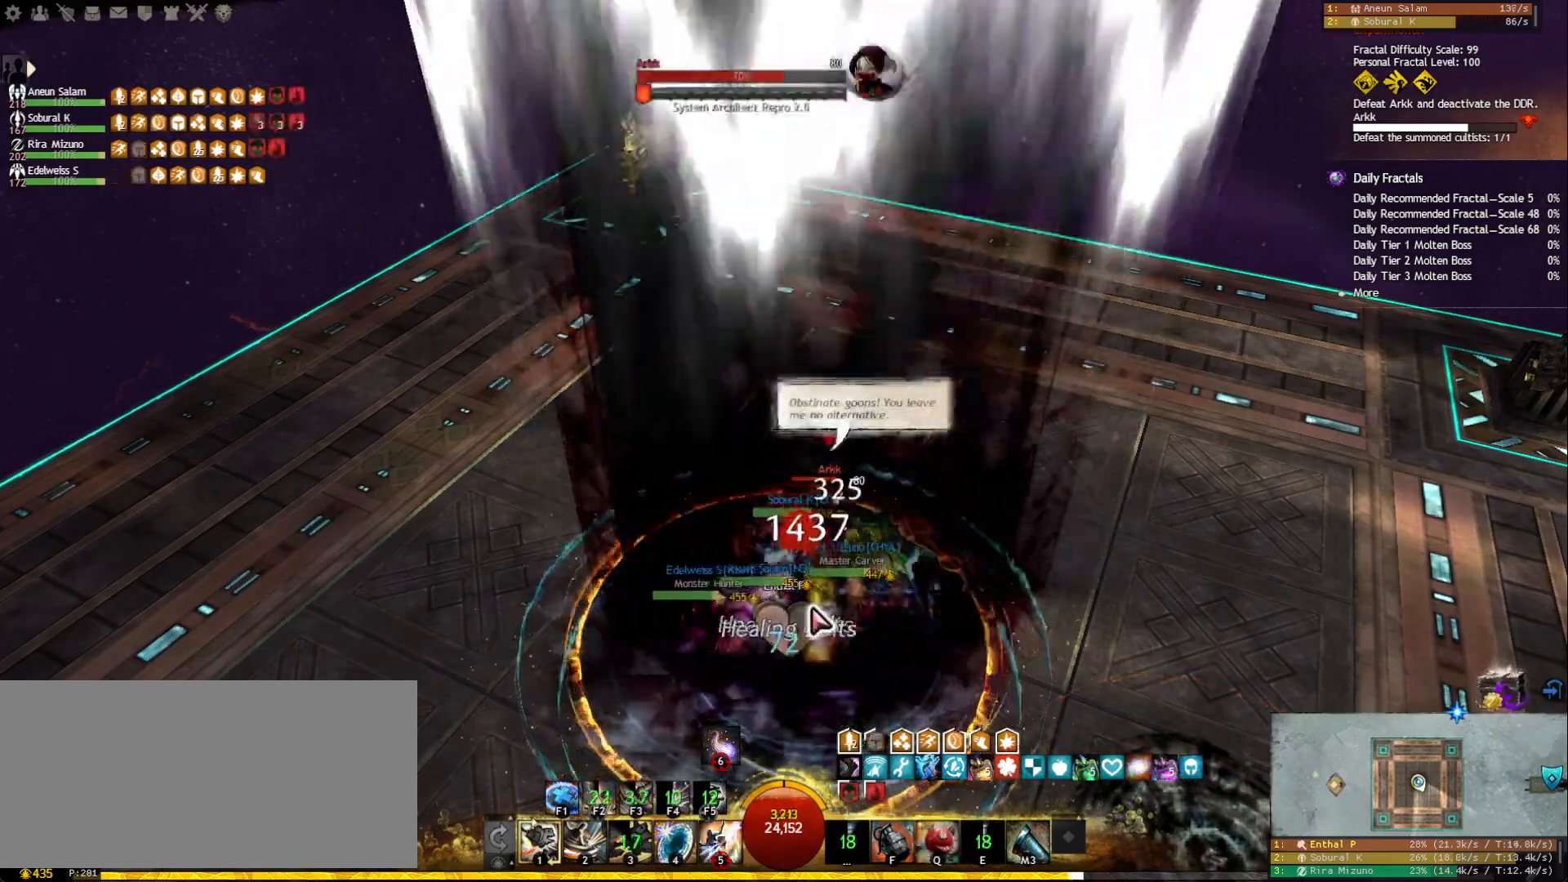
{"keys": [], "mouse": [], "events": [[50, "tab", "up"], [100, "mouse_right", "down"], [150, "mouse_right", "up"], [300, "mouse_left", "down"], [350, "mouse_left", "up"], [367, "2", "down"], [467, "2", "up"]]}
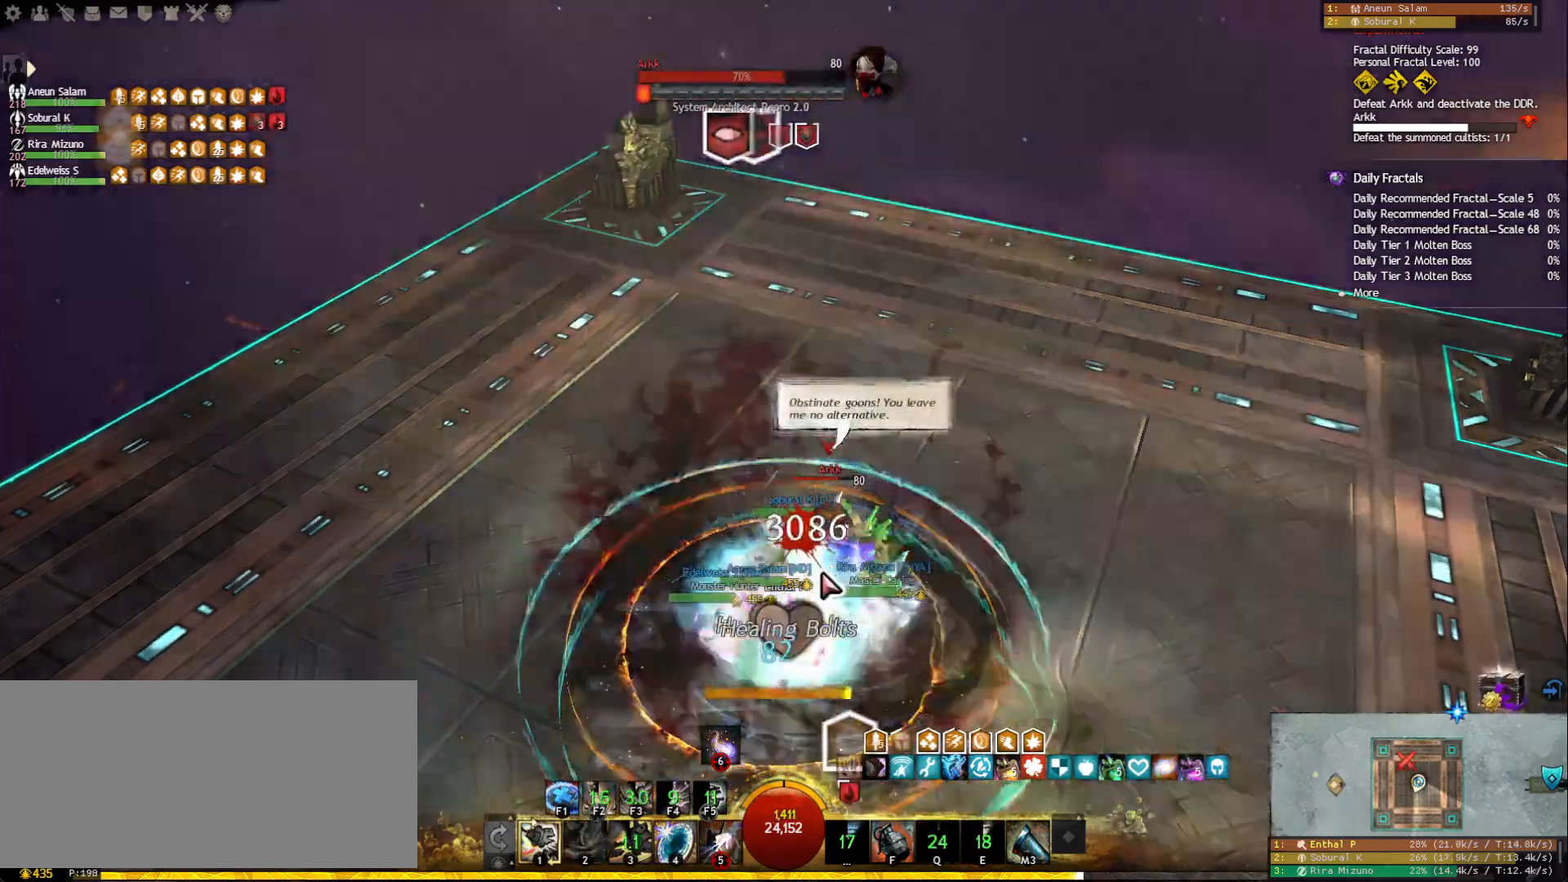
{"keys": [], "mouse": [], "events": [[17, "2", "down"], [83, "2", "up"], [133, "2", "down"], [217, "mouse_right", "down"], [233, "2", "up"], [350, "mouse_right", "up"]]}
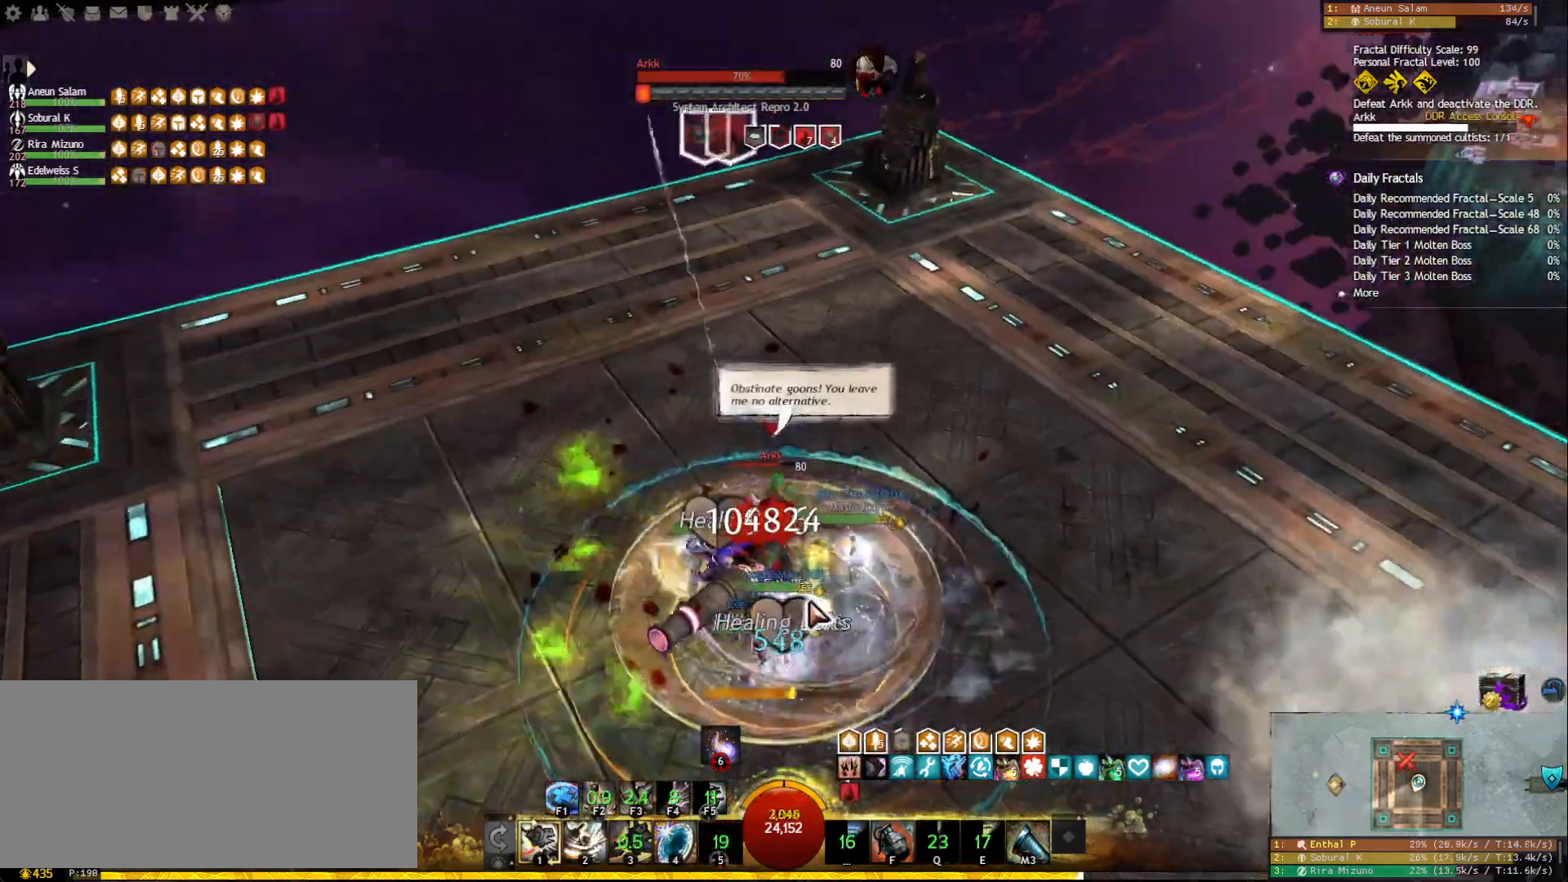
{"keys": ["2"], "mouse": [], "events": [[33, "f", "down"], [133, "f", "up"], [133, "mouse_right", "down"], [183, "s", "down"], [250, "mouse_right", "up"], [367, "mouse_right", "down"], [383, "s", "up"], [467, "mouse_right", "up"], [483, "2", "down"]]}
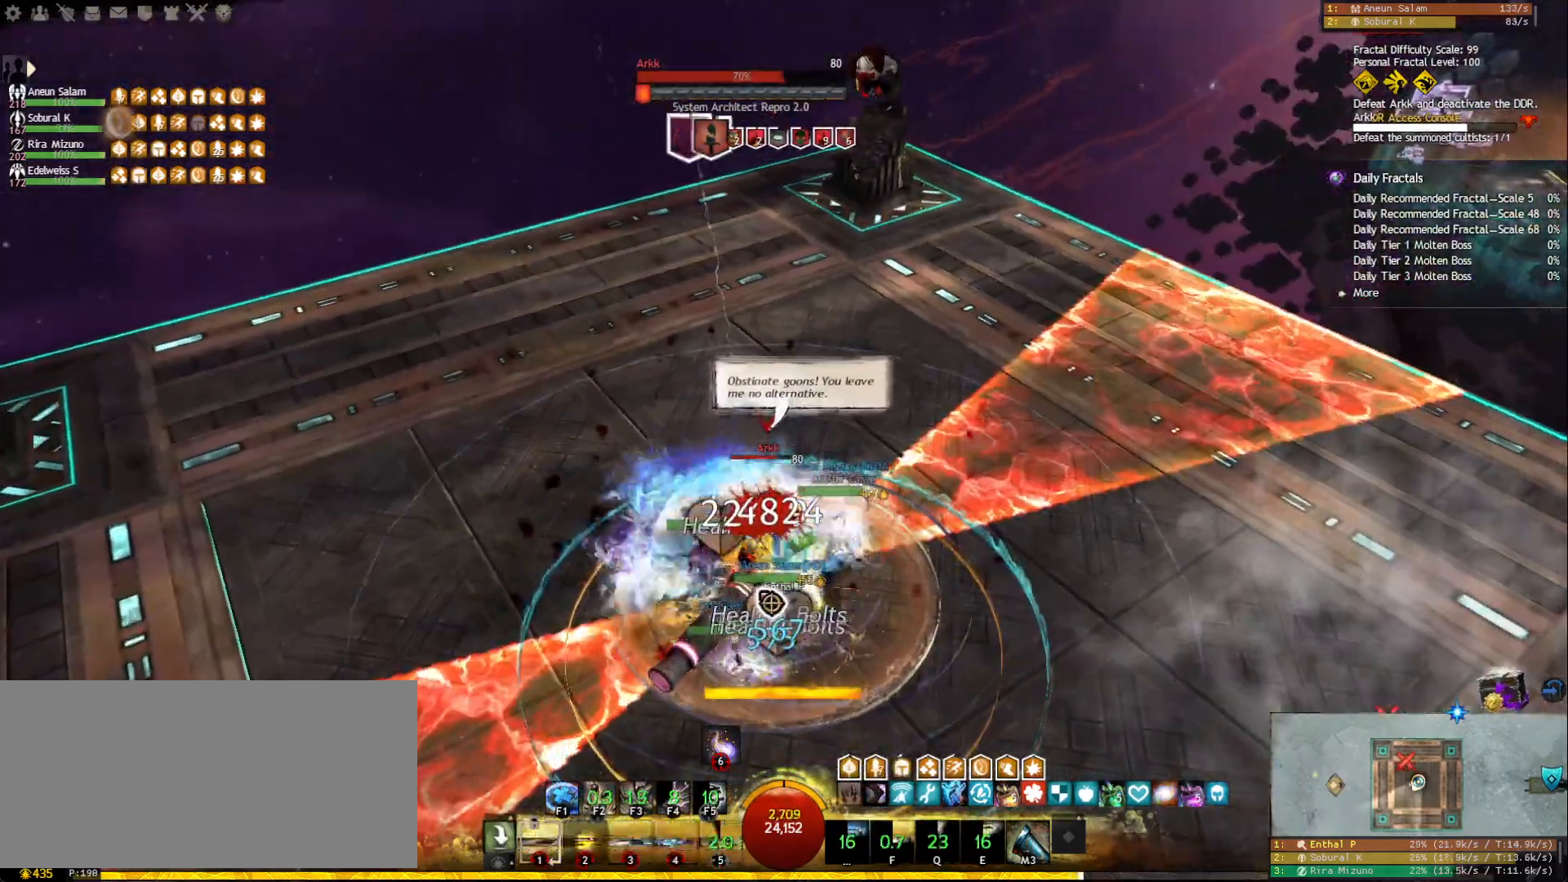
{"keys": ["s"], "mouse": [], "events": [[50, "2", "up"], [83, "2", "down"], [167, "2", "up"], [183, "mouse_right", "down"], [300, "mouse_right", "up"], [300, "s", "down"]]}
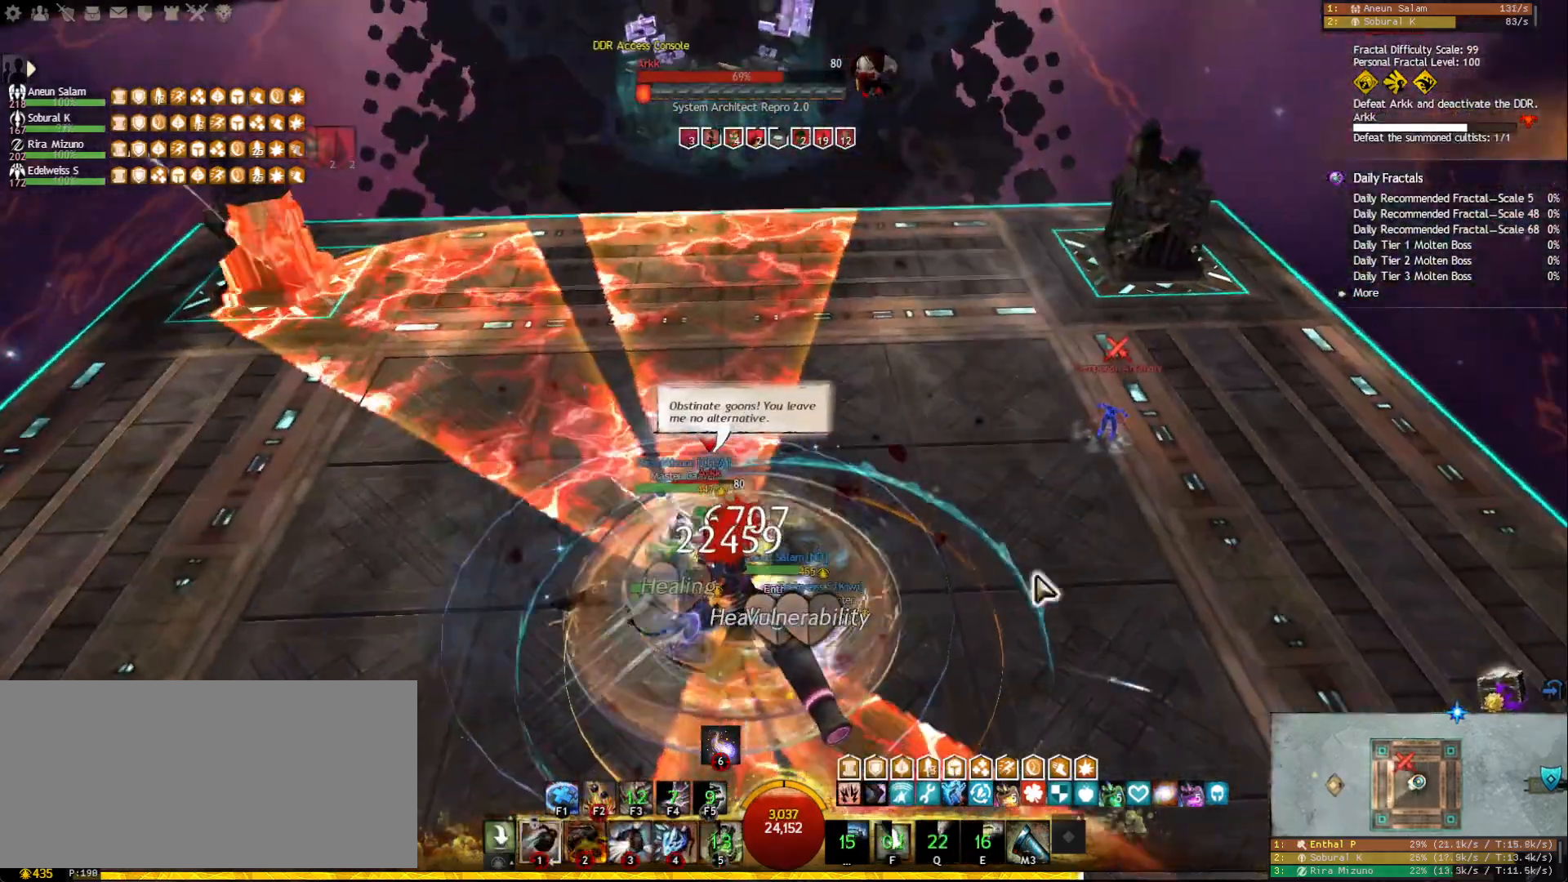
{"keys": ["1"], "mouse": ["left", "right"], "events": [[117, "1", "down"], [233, "1", "up"], [250, "d", "down"], [317, "s", "up"], [400, "mouse_right", "down"], [417, "1", "down"], [500, "d", "up"], [500, "mouse_left", "down"]]}
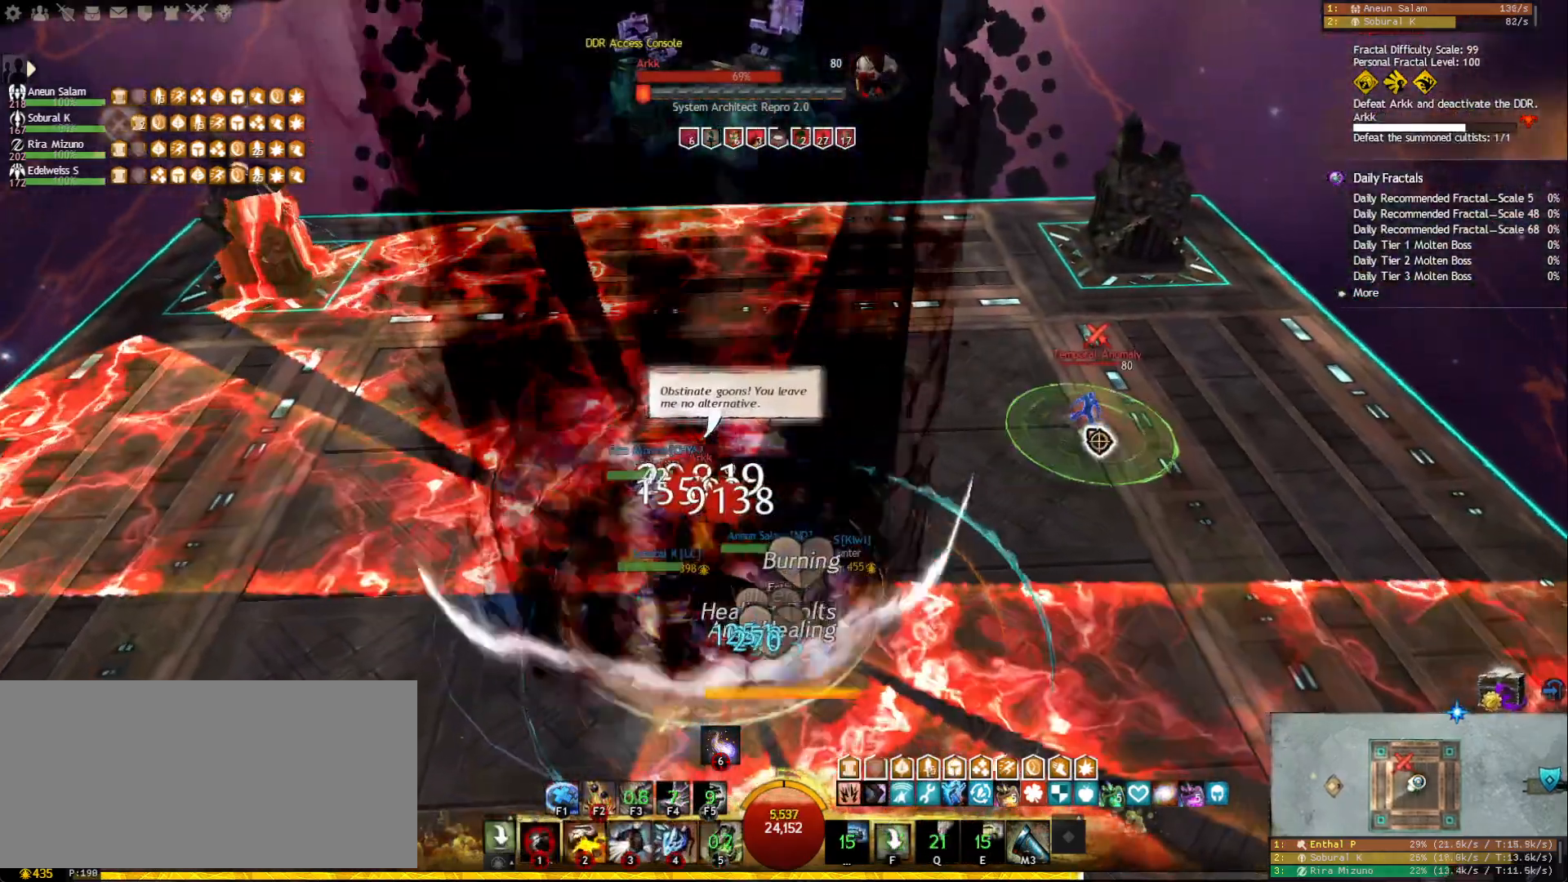
{"keys": [], "mouse": [], "events": [[33, "1", "up"], [83, "1", "down"], [167, "1", "up"], [200, "1", "down"], [250, "mouse_left", "up"], [283, "mouse_right", "up"], [333, "1", "up"], [417, "f2", "down"], [500, "f2", "up"]]}
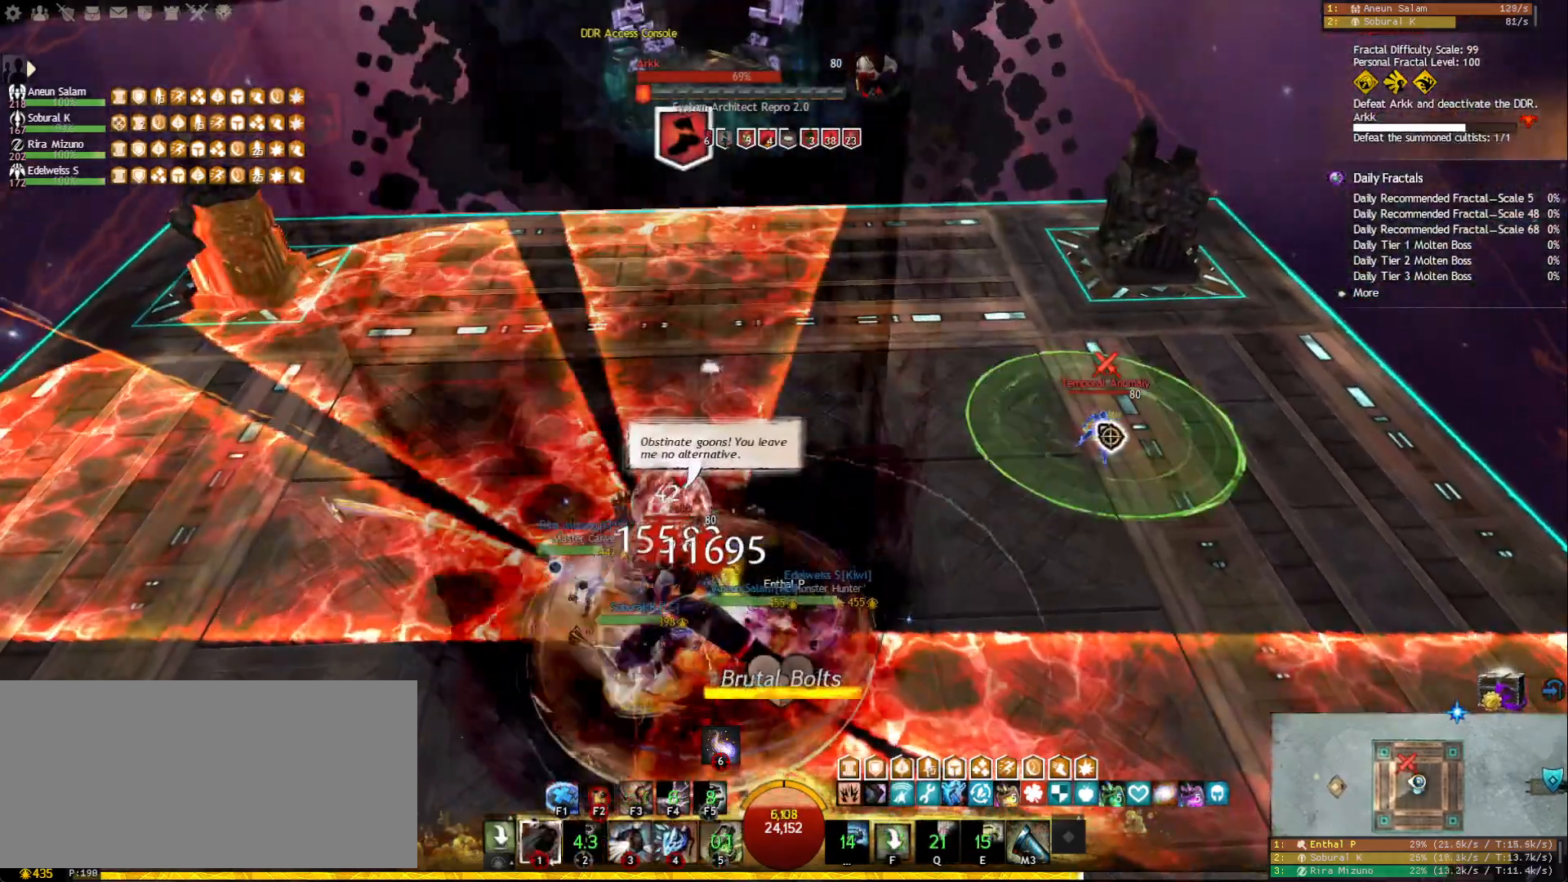
{"keys": ["w"], "mouse": [], "events": [[67, "f2", "down"], [133, "f2", "up"], [350, "w", "down"]]}
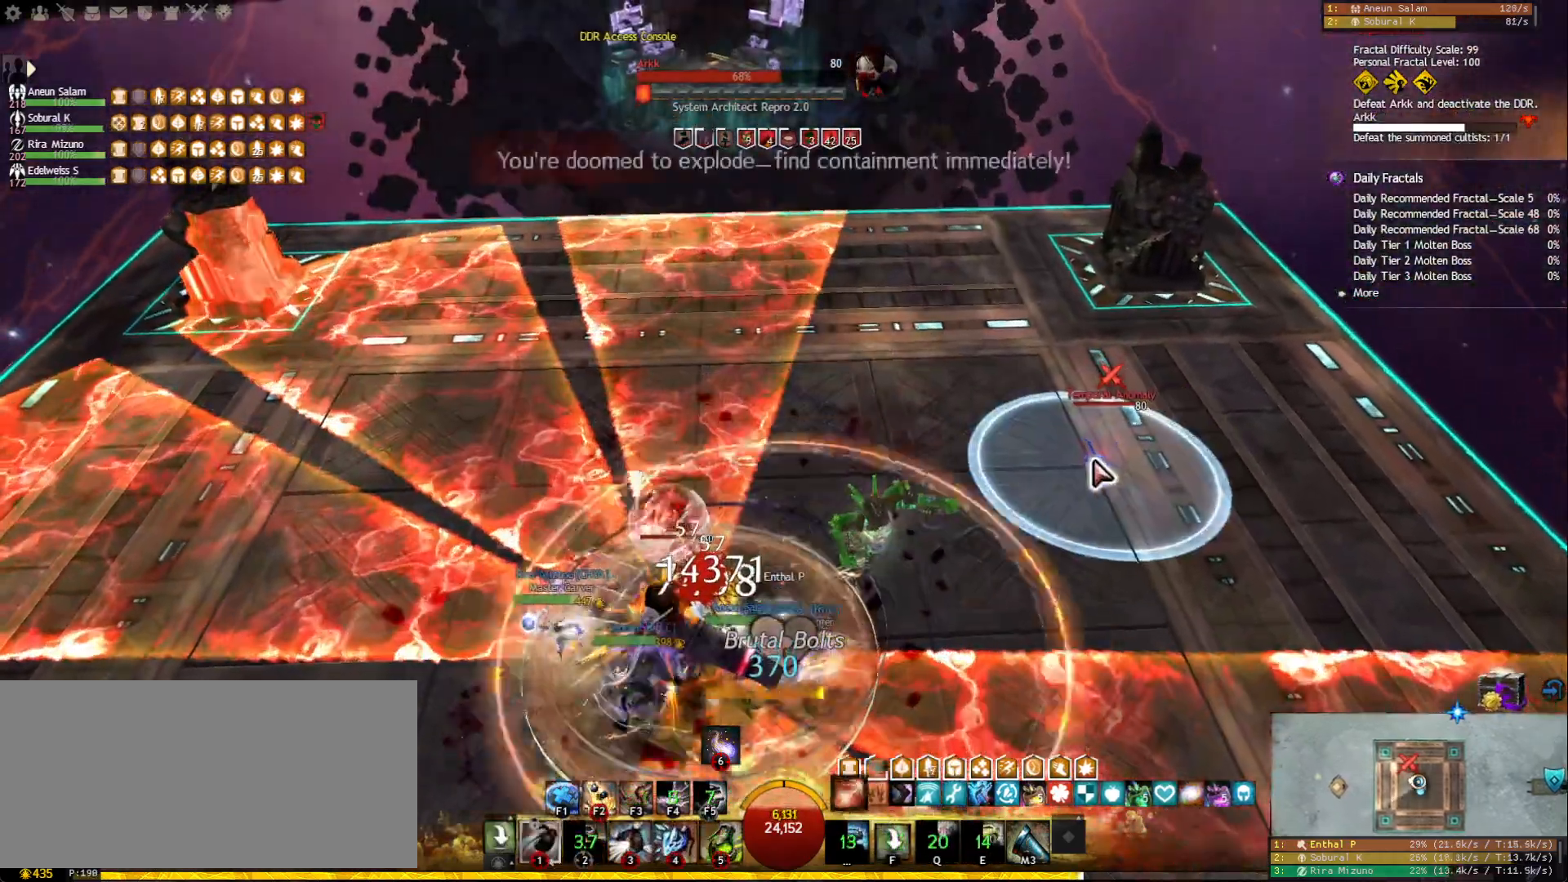
{"keys": [], "mouse": [], "events": [[33, "mouse_wheel", "down"], [117, "mouse_wheel", "up"], [300, "w", "up"], [367, "1", "down"], [450, "1", "up"]]}
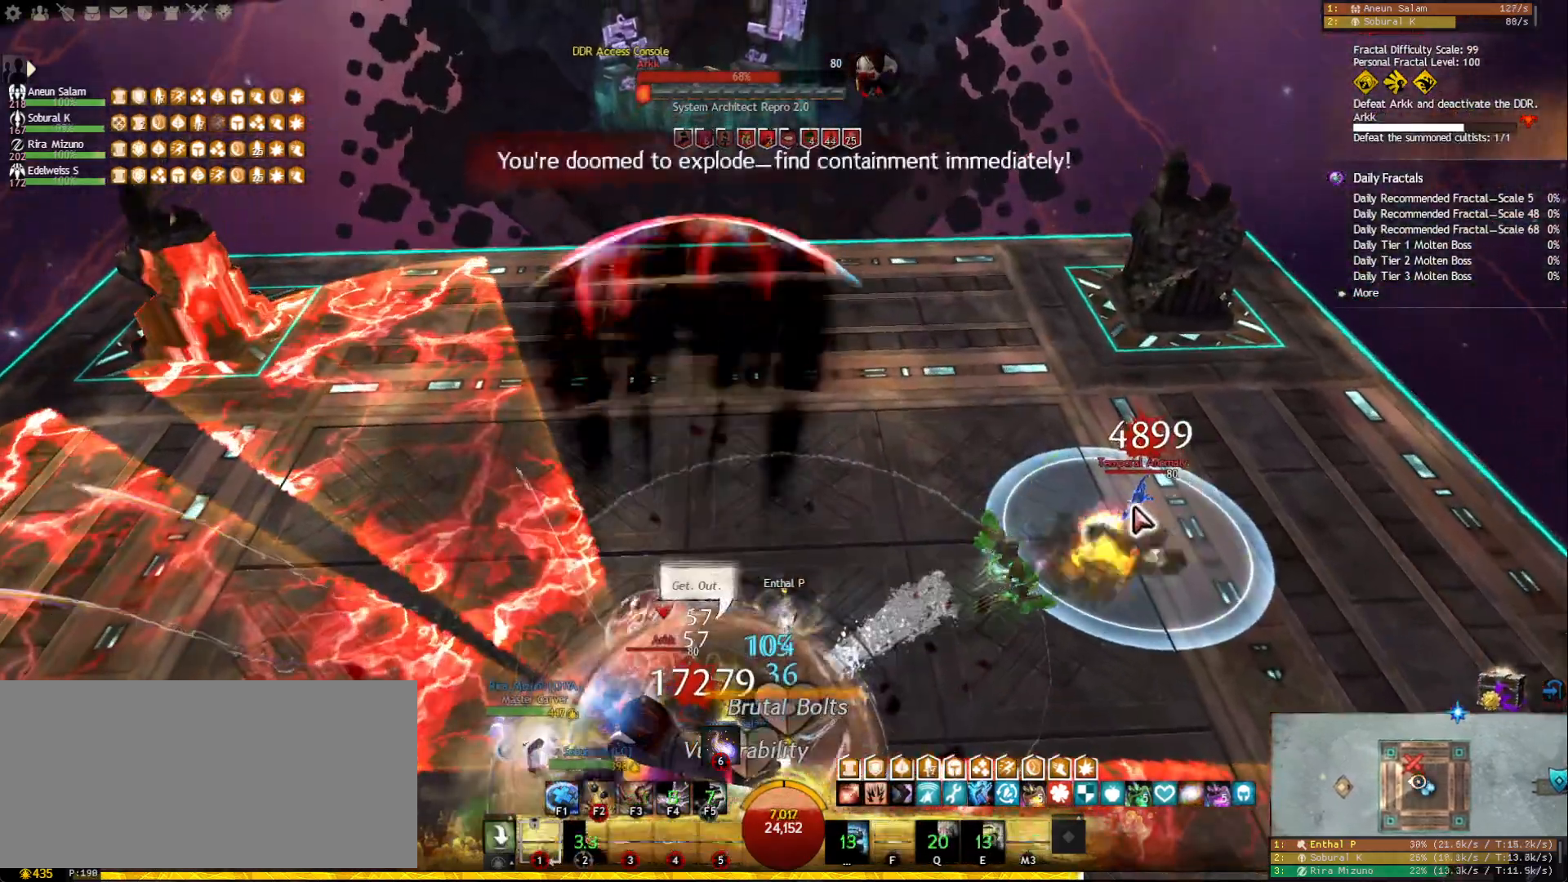
{"keys": ["s"], "mouse": [], "events": [[17, "1", "down"], [100, "1", "up"], [133, "mouse_right", "down"], [217, "mouse_right", "up"], [250, "a", "down"], [367, "mouse_right", "down"], [417, "s", "down"], [433, "mouse_right", "up"], [467, "a", "up"]]}
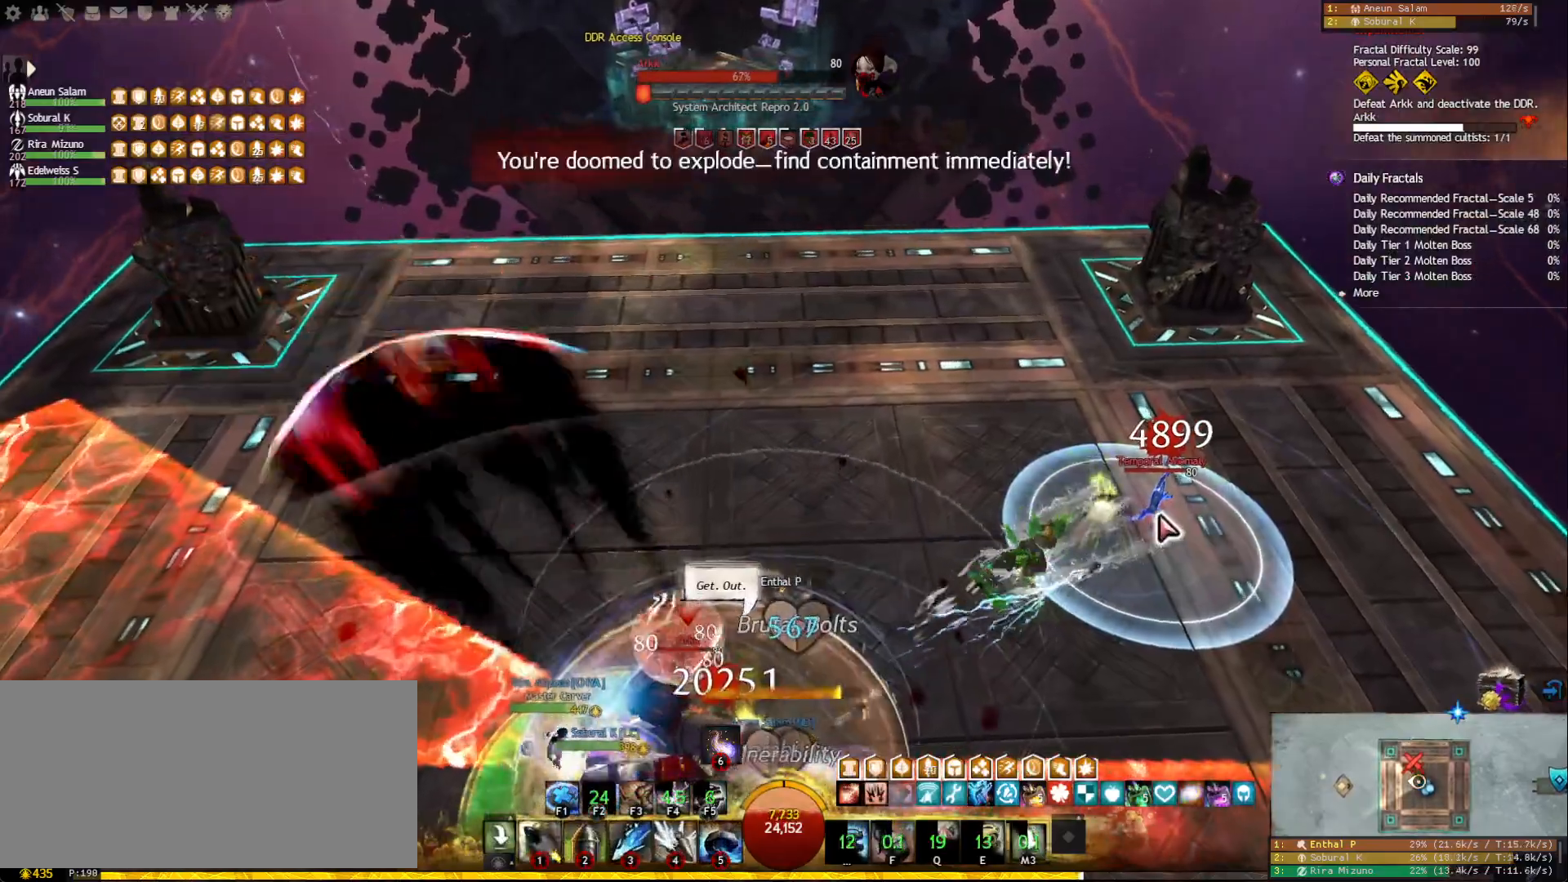
{"keys": ["s"], "mouse": [], "events": [[33, "mouse_right", "down"], [100, "1", "down"], [117, "mouse_right", "up"], [200, "1", "up"], [283, "mouse_right", "down"], [367, "2", "down"], [383, "mouse_right", "up"], [450, "2", "up"]]}
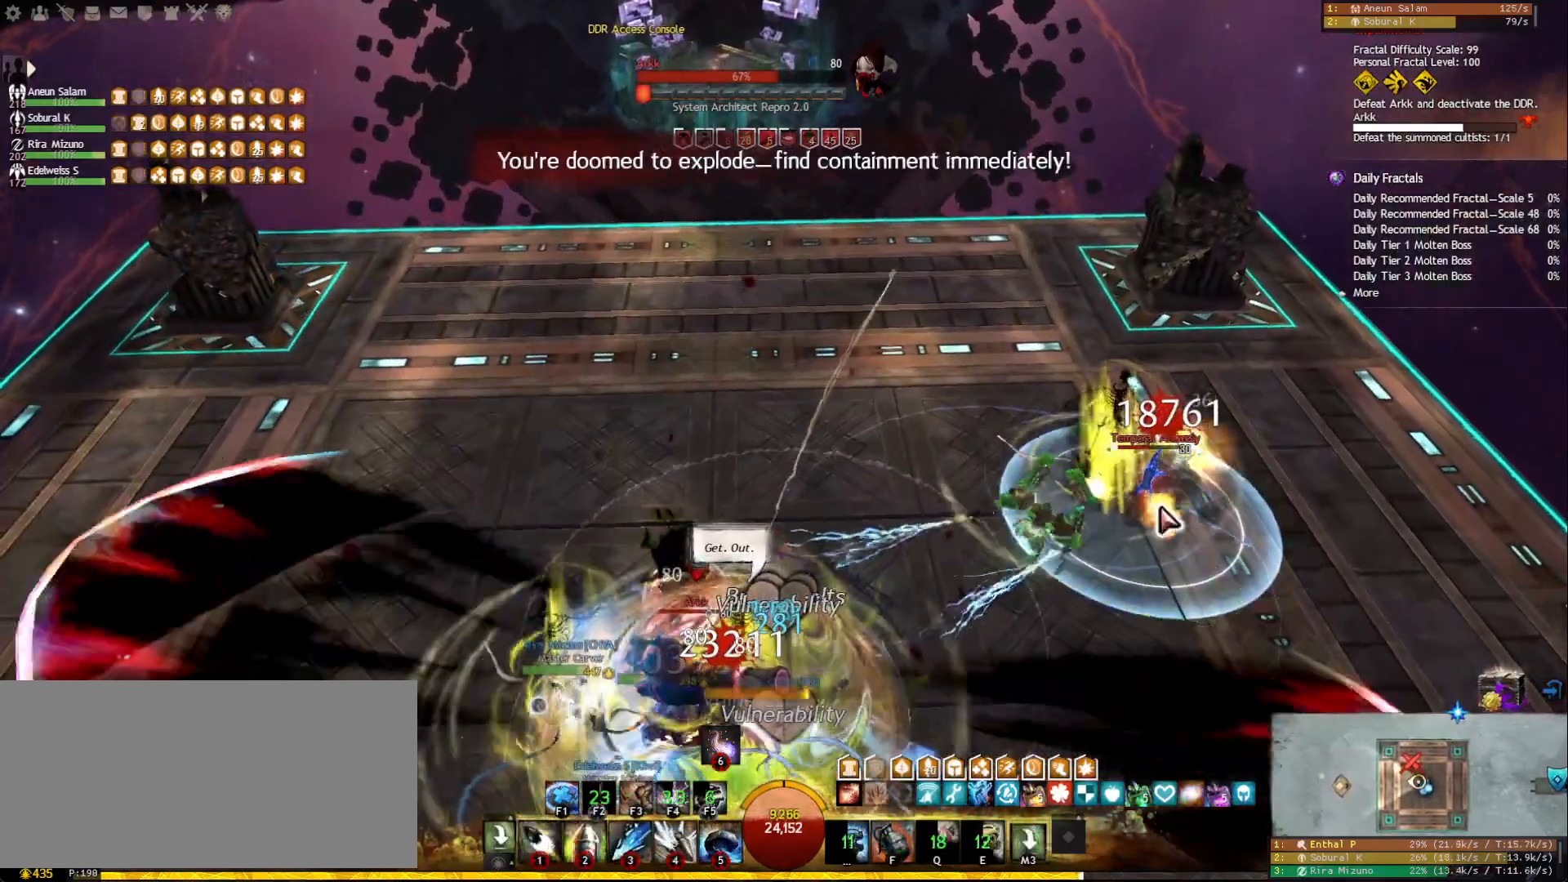
{"keys": ["1", "s"], "mouse": [], "events": [[17, "2", "down"], [50, "mouse_right", "down"], [150, "2", "up"], [150, "mouse_right", "up"], [267, "1", "down"], [267, "mouse_right", "down"], [350, "mouse_right", "up"], [367, "1", "up"], [433, "1", "down"]]}
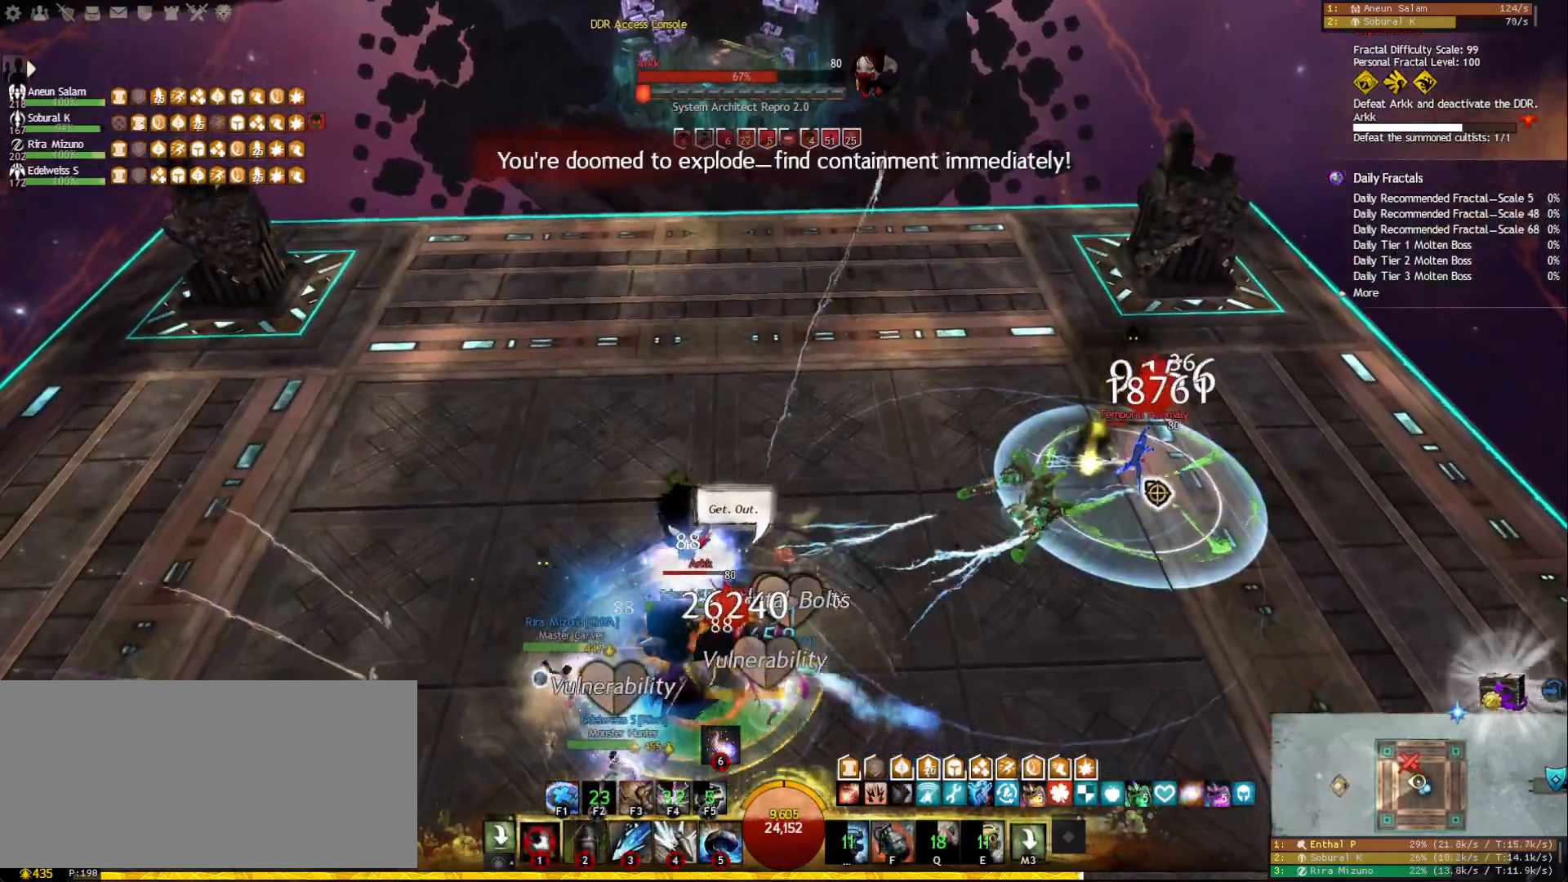
{"keys": ["s"], "mouse": [], "events": [[17, "1", "up"], [17, "mouse_right", "down"], [100, "1", "down"], [100, "mouse_right", "up"], [167, "1", "up"], [233, "1", "down"], [283, "1", "up"], [283, "mouse_right", "down"], [333, "1", "down"], [333, "mouse_right", "up"], [450, "1", "up"]]}
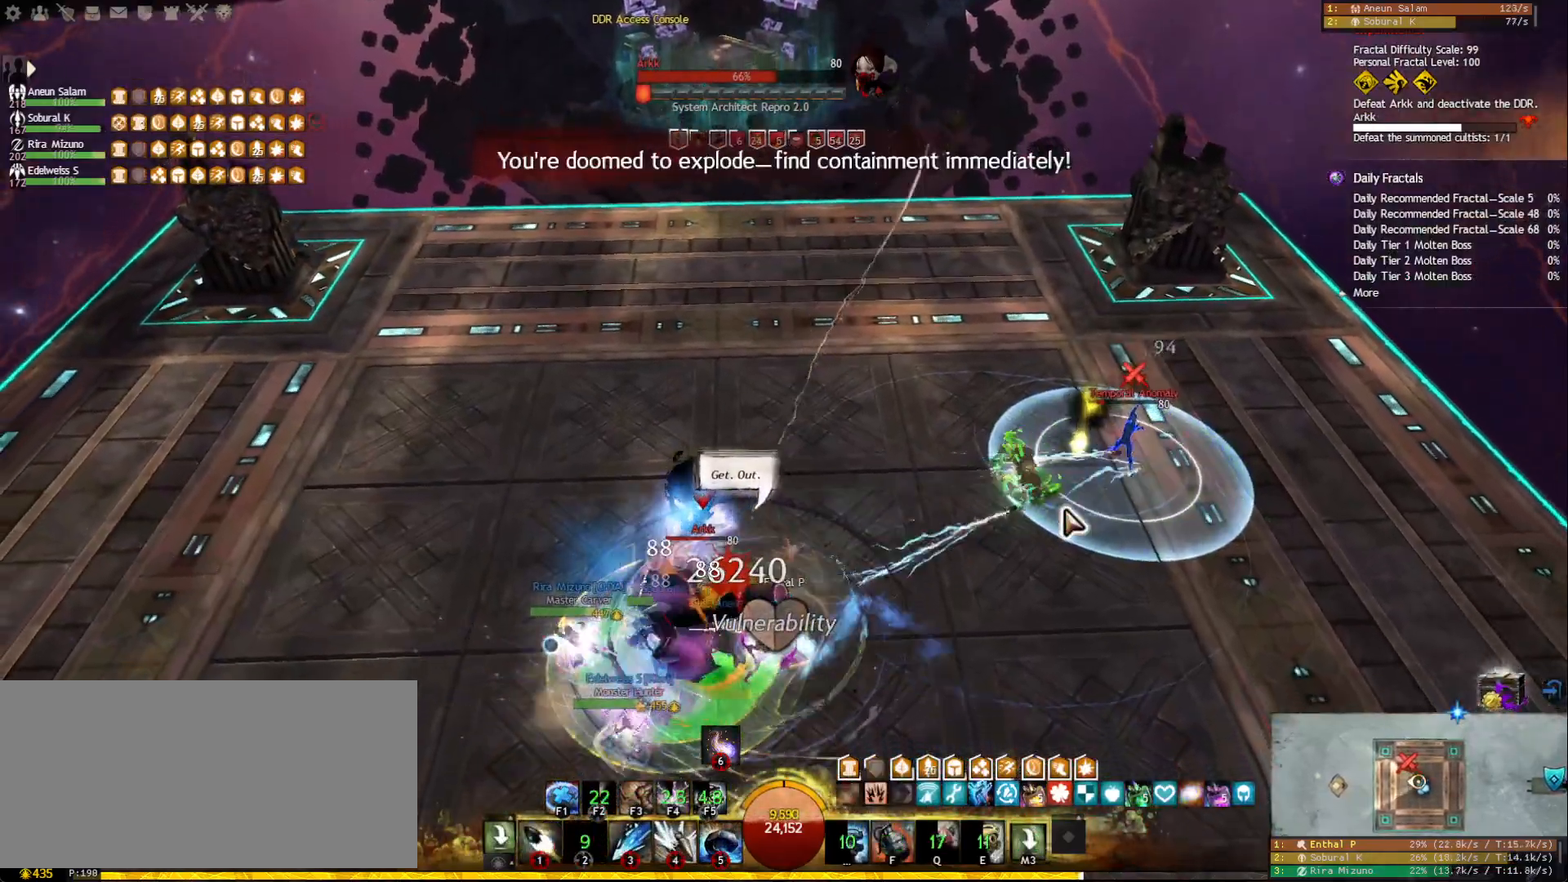
{"keys": [], "mouse": ["right"], "events": [[417, "mouse_right", "down"], [417, "s", "up"]]}
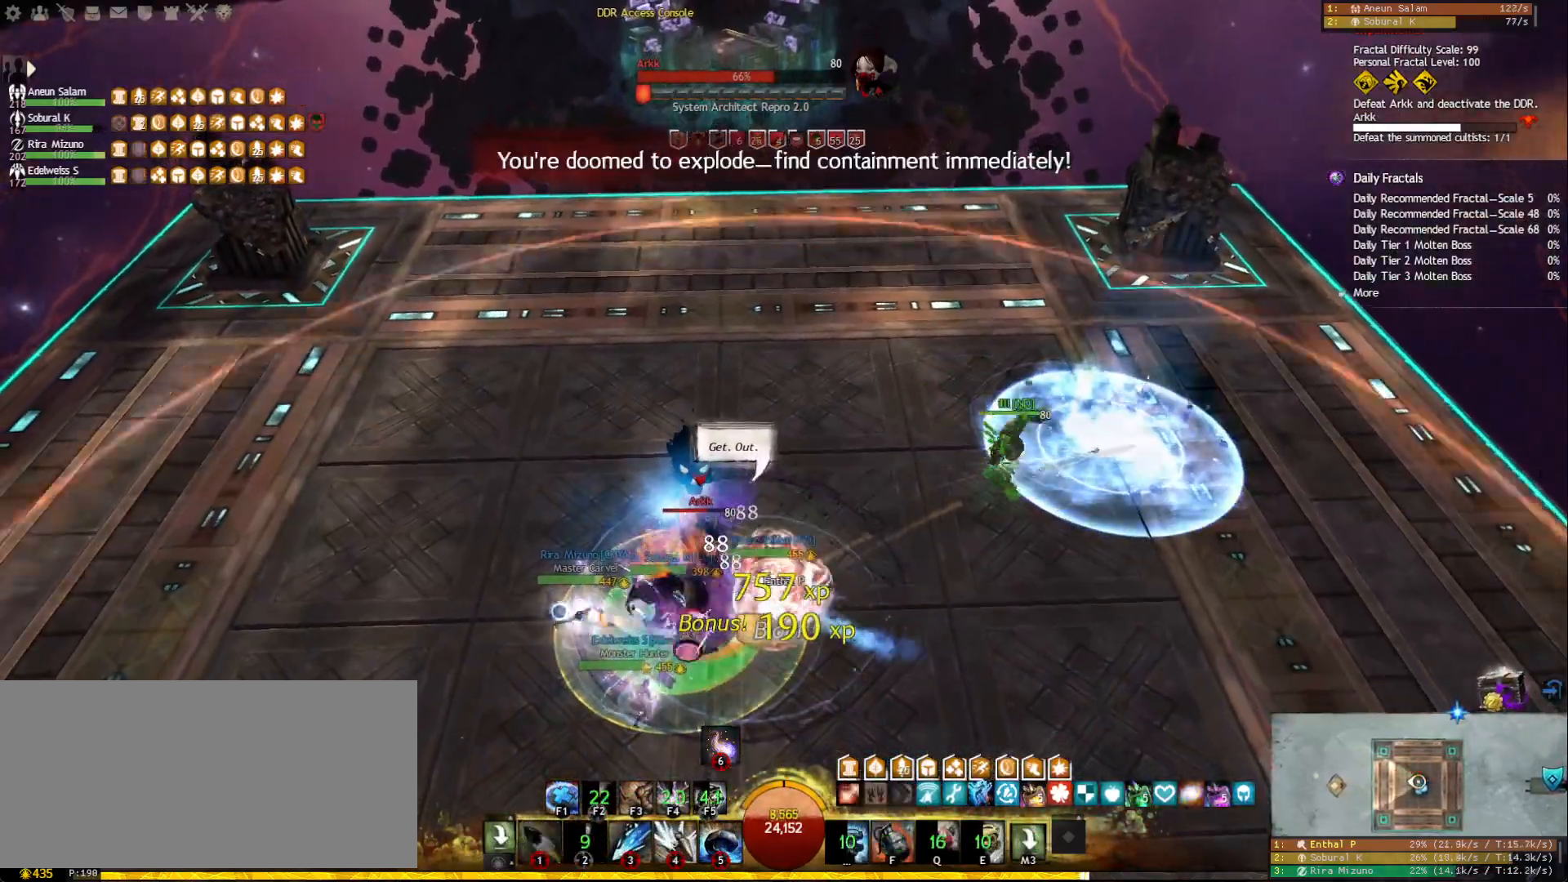
{"keys": [], "mouse": ["right"], "events": [[33, "mouse_right", "up"], [483, "mouse_right", "down"]]}
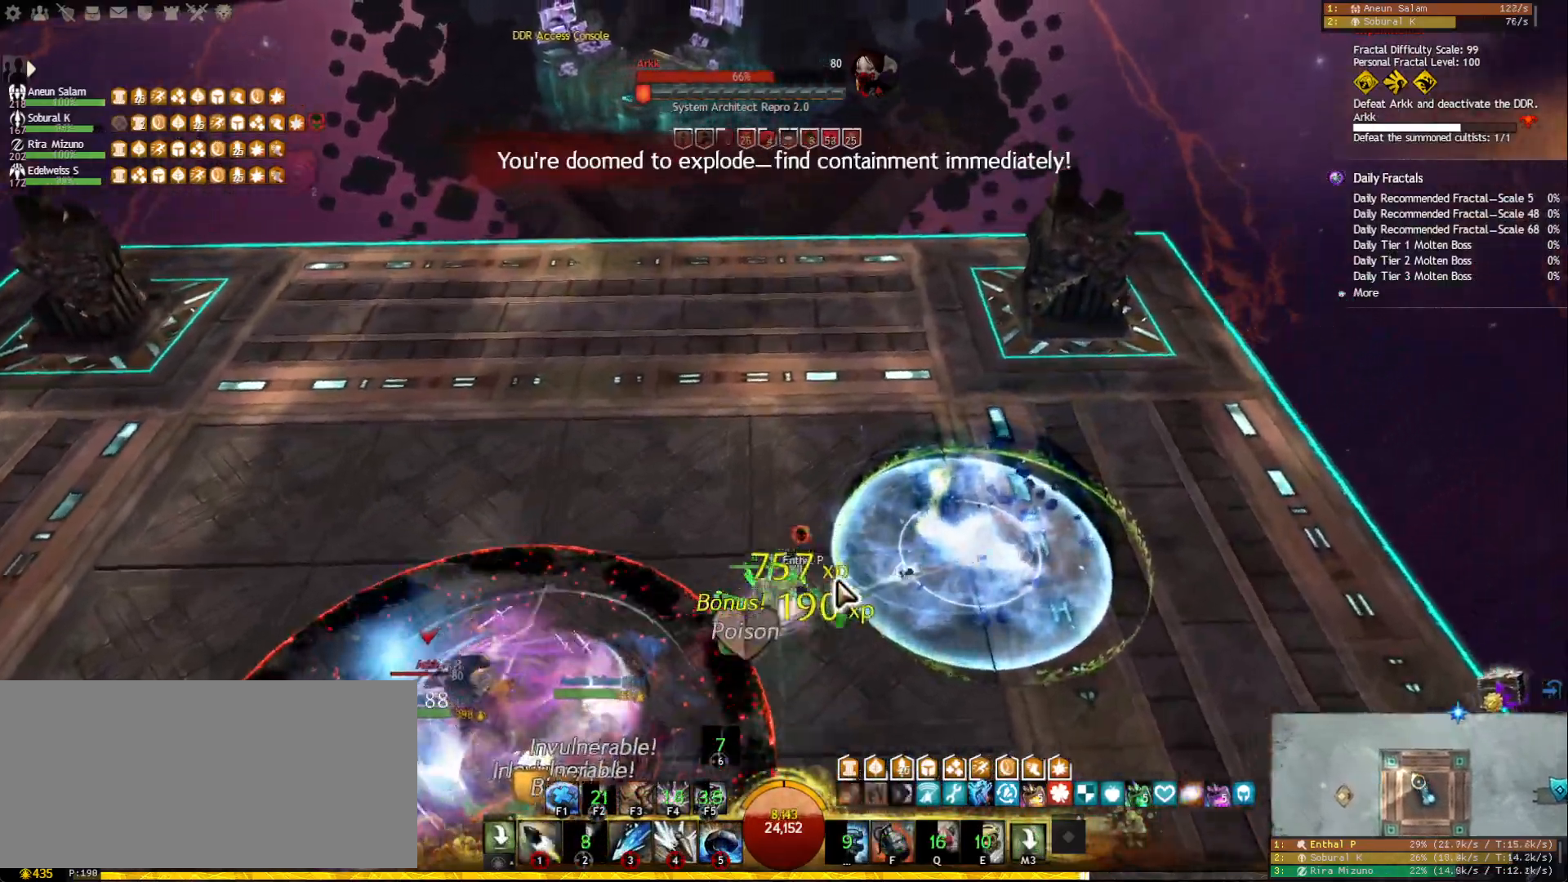
{"keys": ["a"], "mouse": [], "events": [[50, "tilde", "down"], [133, "mouse_left", "down"], [150, "tilde", "up"], [267, "a", "down"], [350, "mouse_left", "up"], [367, "mouse_right", "up"], [367, "r", "down"], [467, "r", "up"]]}
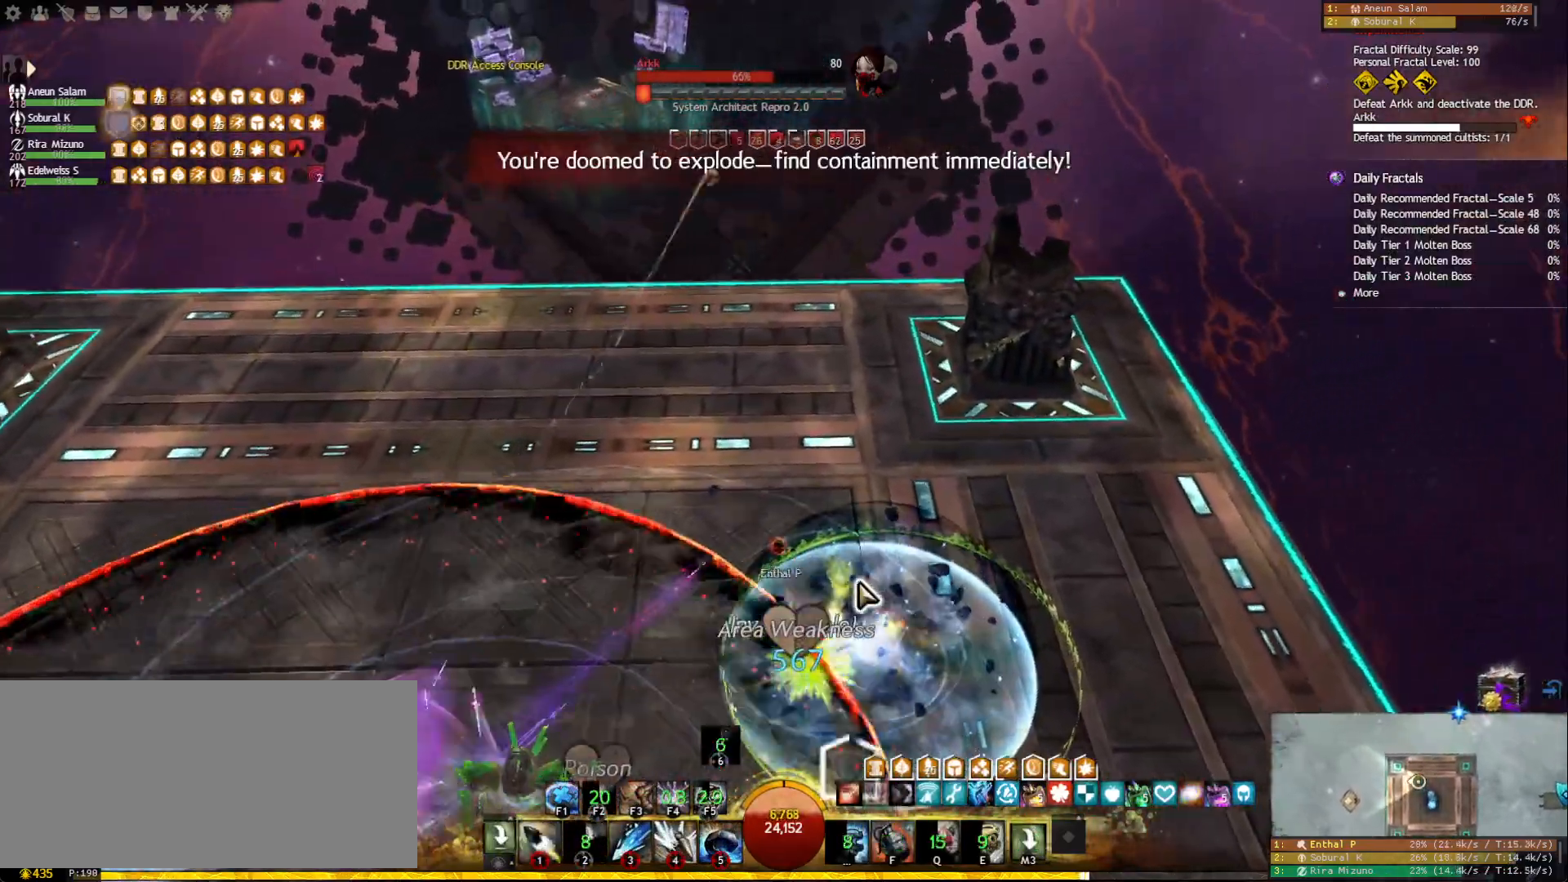
{"keys": ["d"], "mouse": ["right"], "events": [[17, "mouse_right", "down"], [83, "a", "up"], [100, "d", "down"], [117, "mouse_right", "up"], [433, "mouse_right", "down"]]}